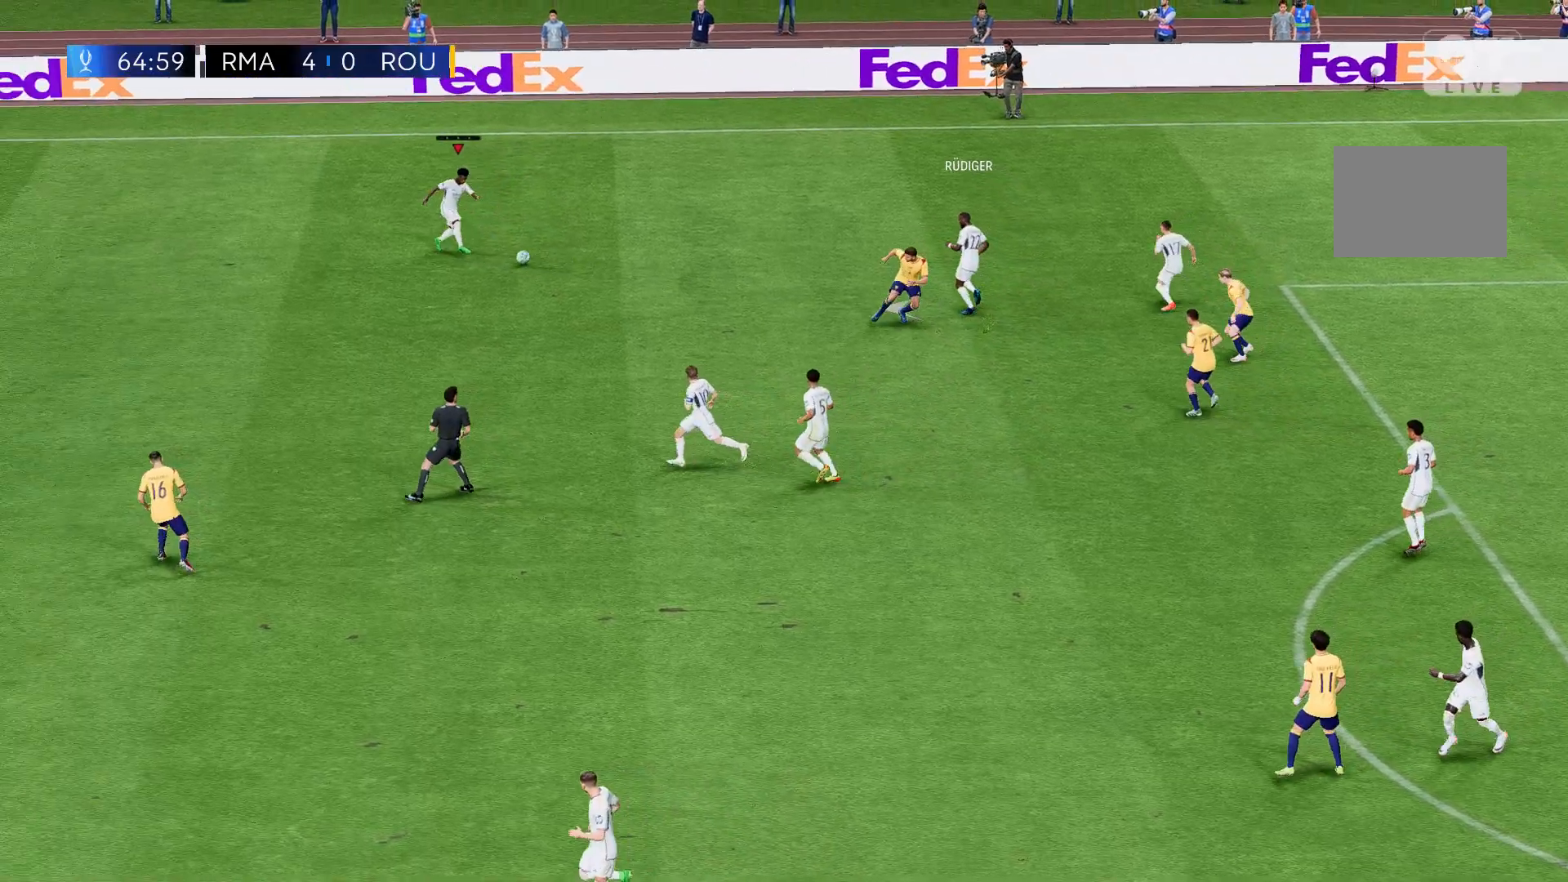
Gameplay with a controller (Xbox layout); each line is a JSON object with the inputs held at the frame after it. "events" lists button and stick changes between this image and that frame as [ms after this image, input, new state], when the widget could be followed in between. Not read: L3 R3 right_stick.
{"buttons": [], "left_stick": "up-left", "events": [[167, "left_stick", "up-left"]]}
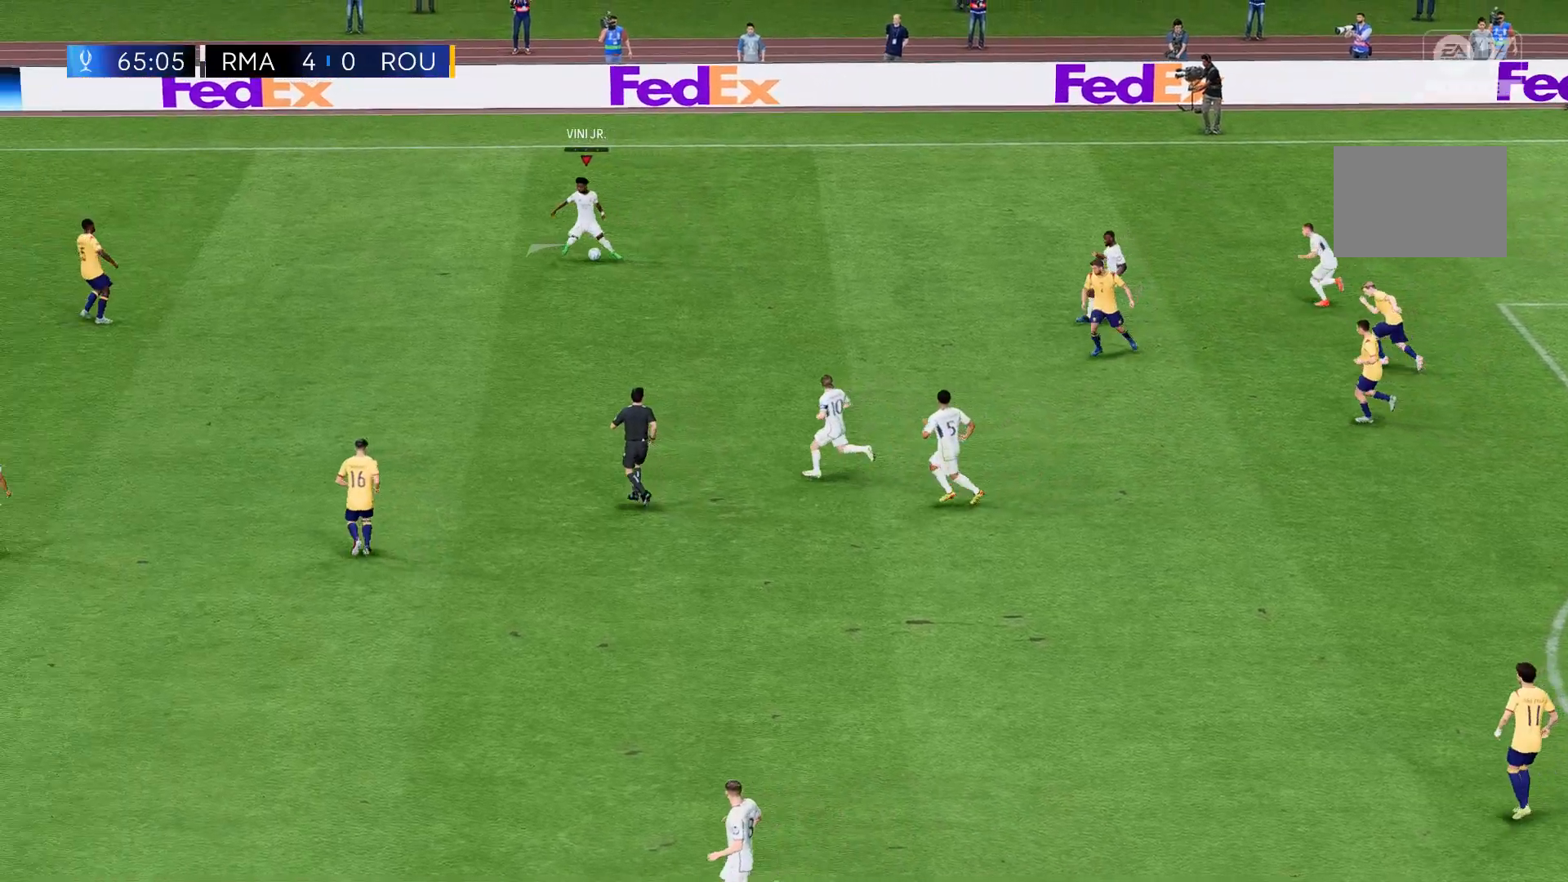
{"buttons": [], "left_stick": "up-left", "events": []}
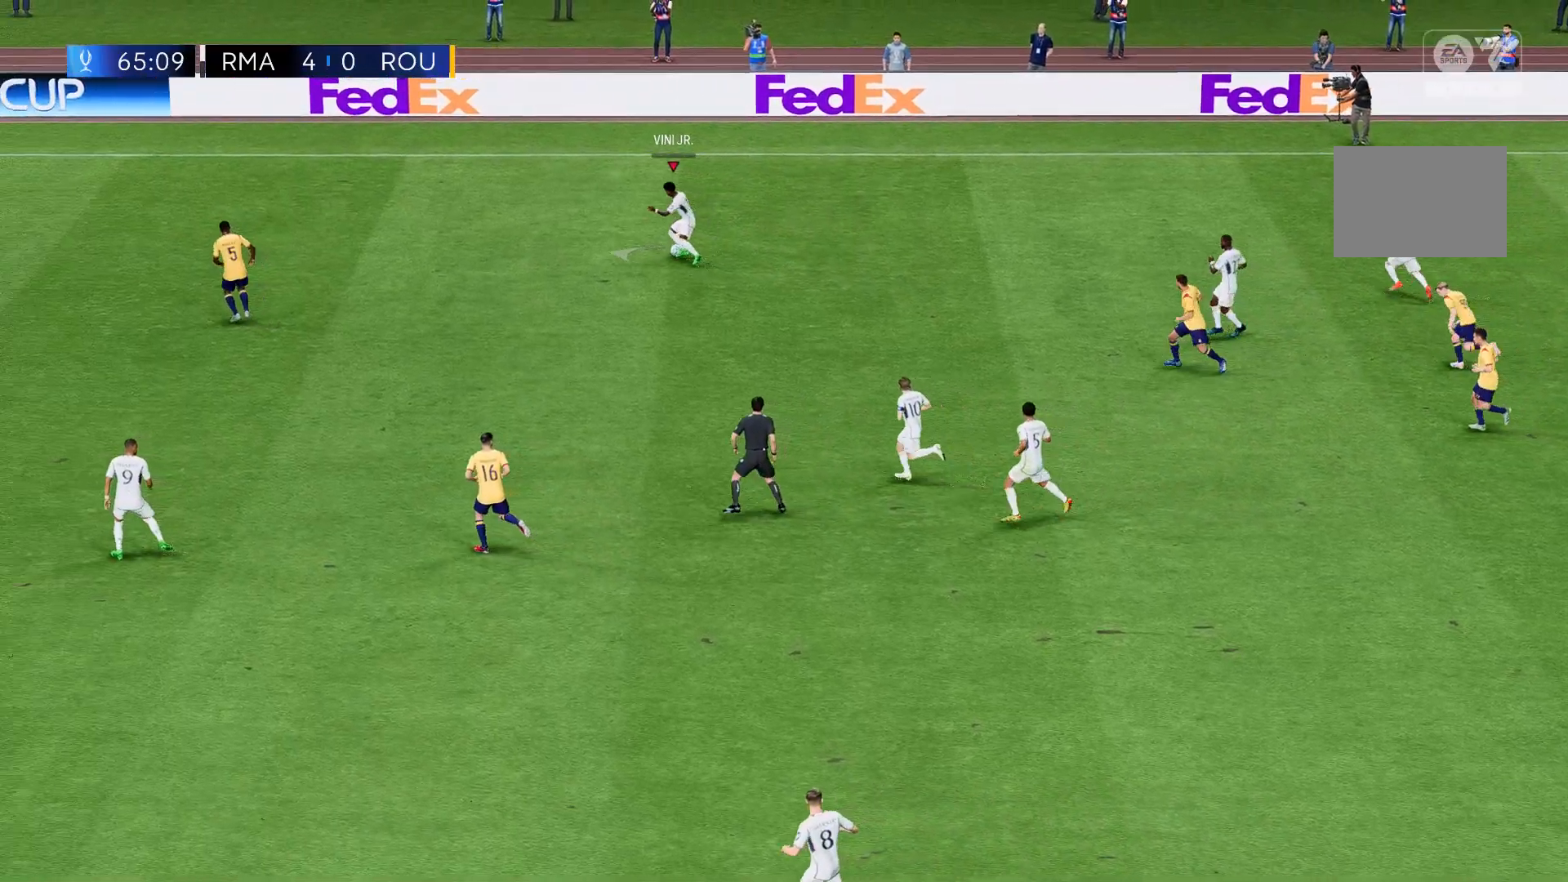
{"buttons": [], "left_stick": "left", "events": [[200, "left_stick", "left"]]}
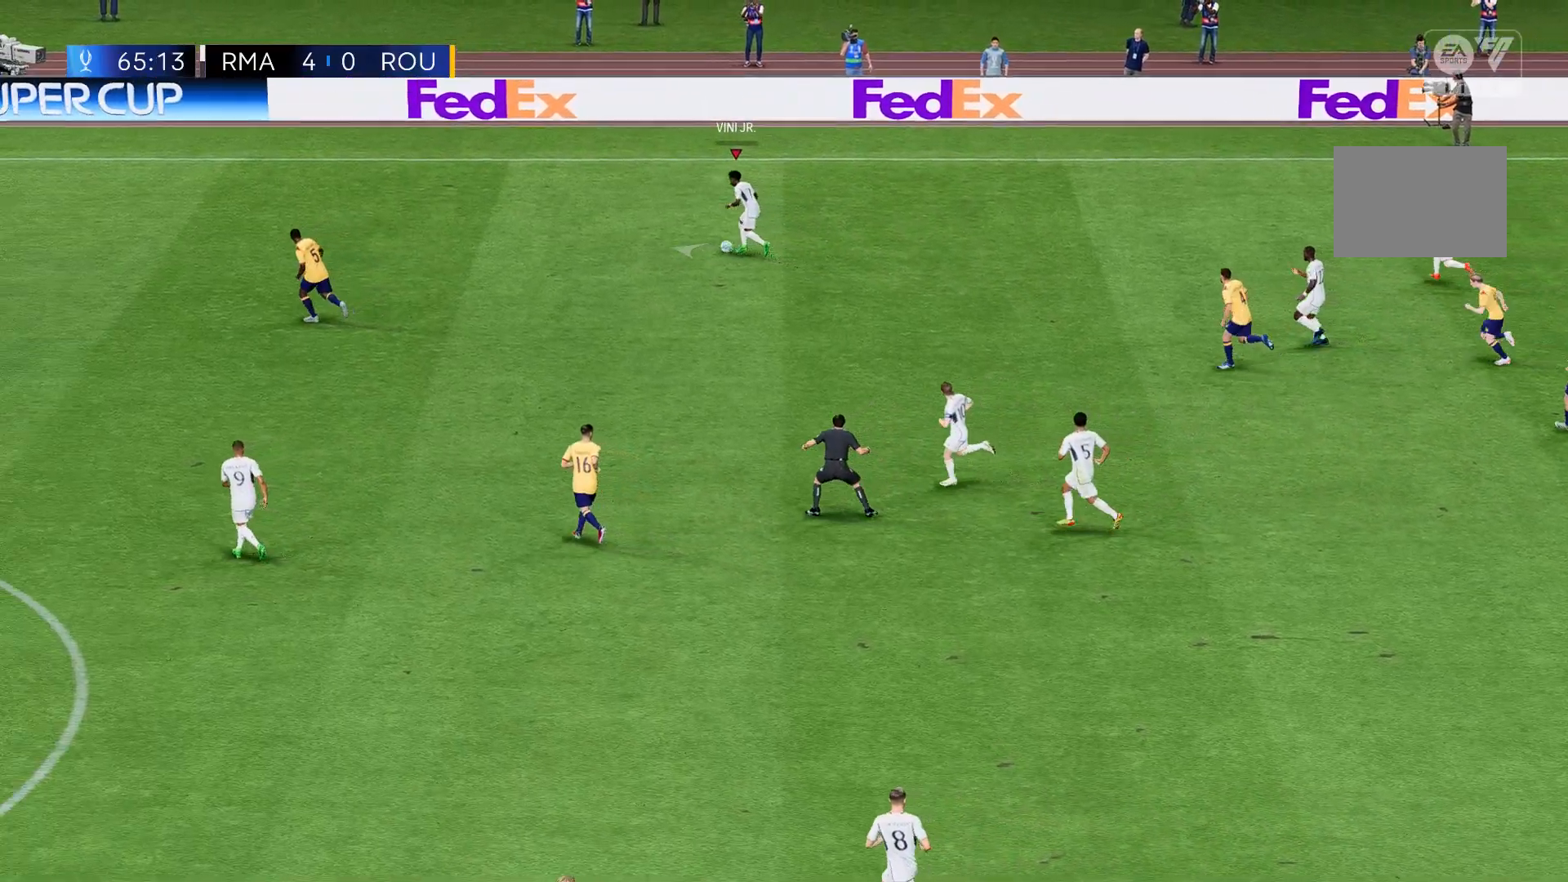
{"buttons": [], "left_stick": "left", "events": []}
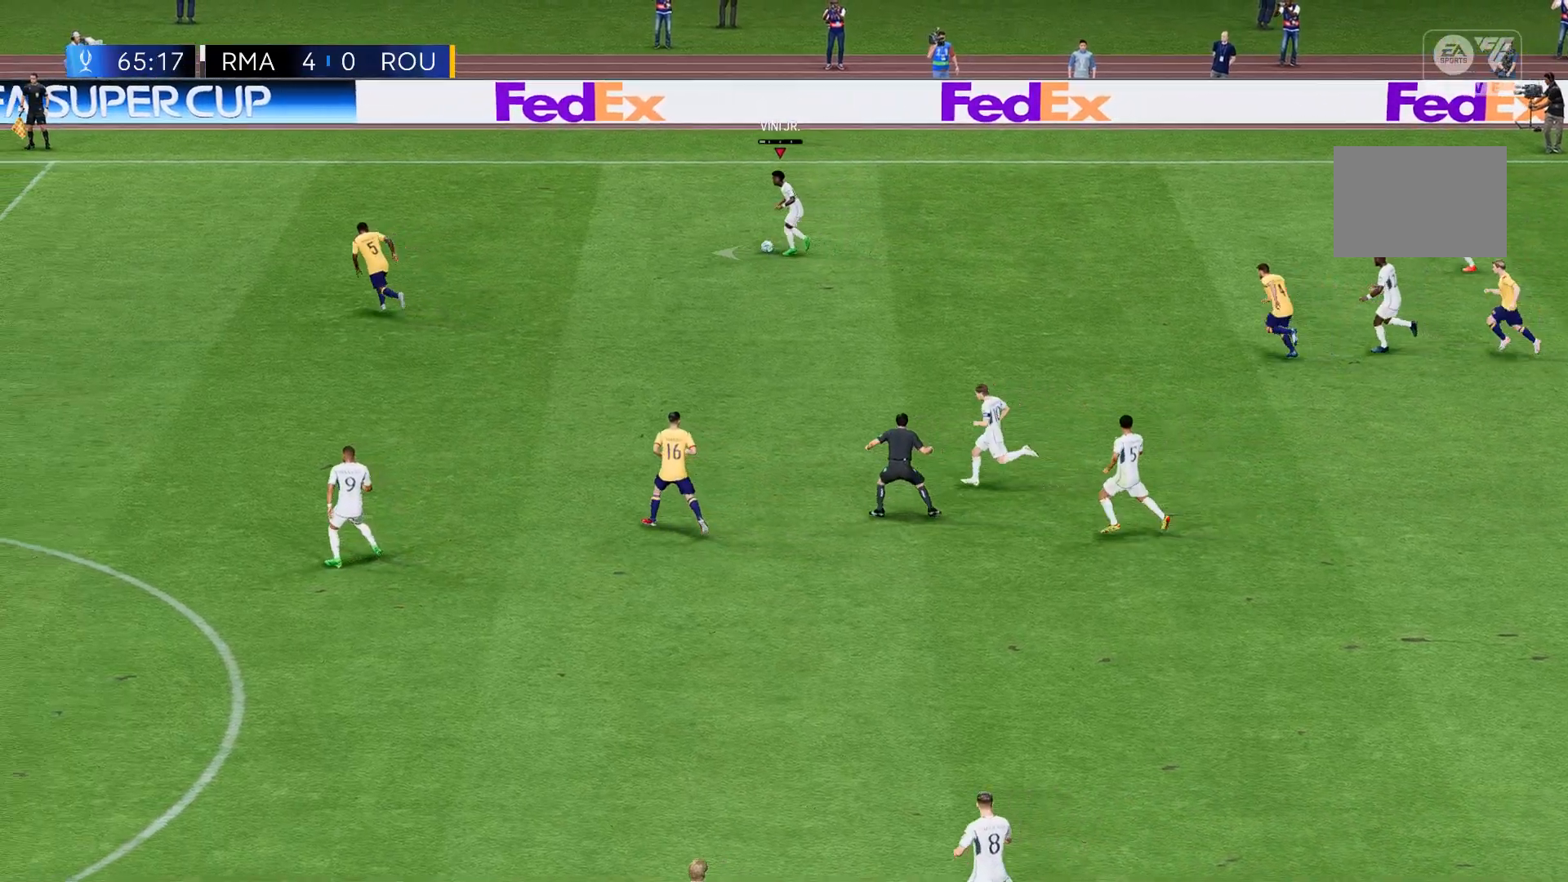
{"buttons": [], "left_stick": "left", "events": []}
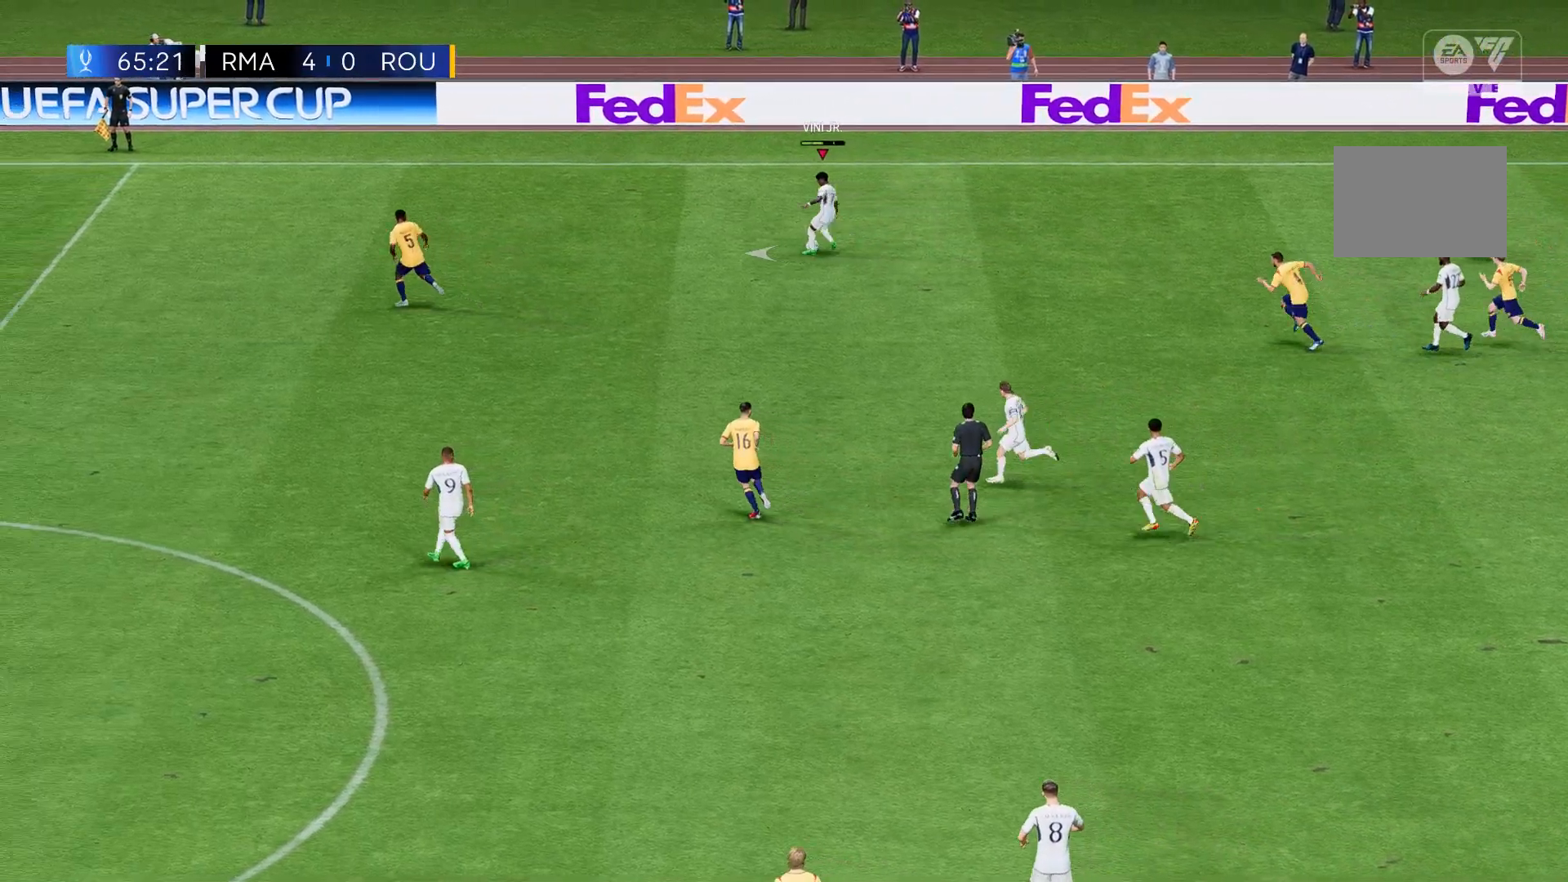
{"buttons": [], "left_stick": "left", "events": []}
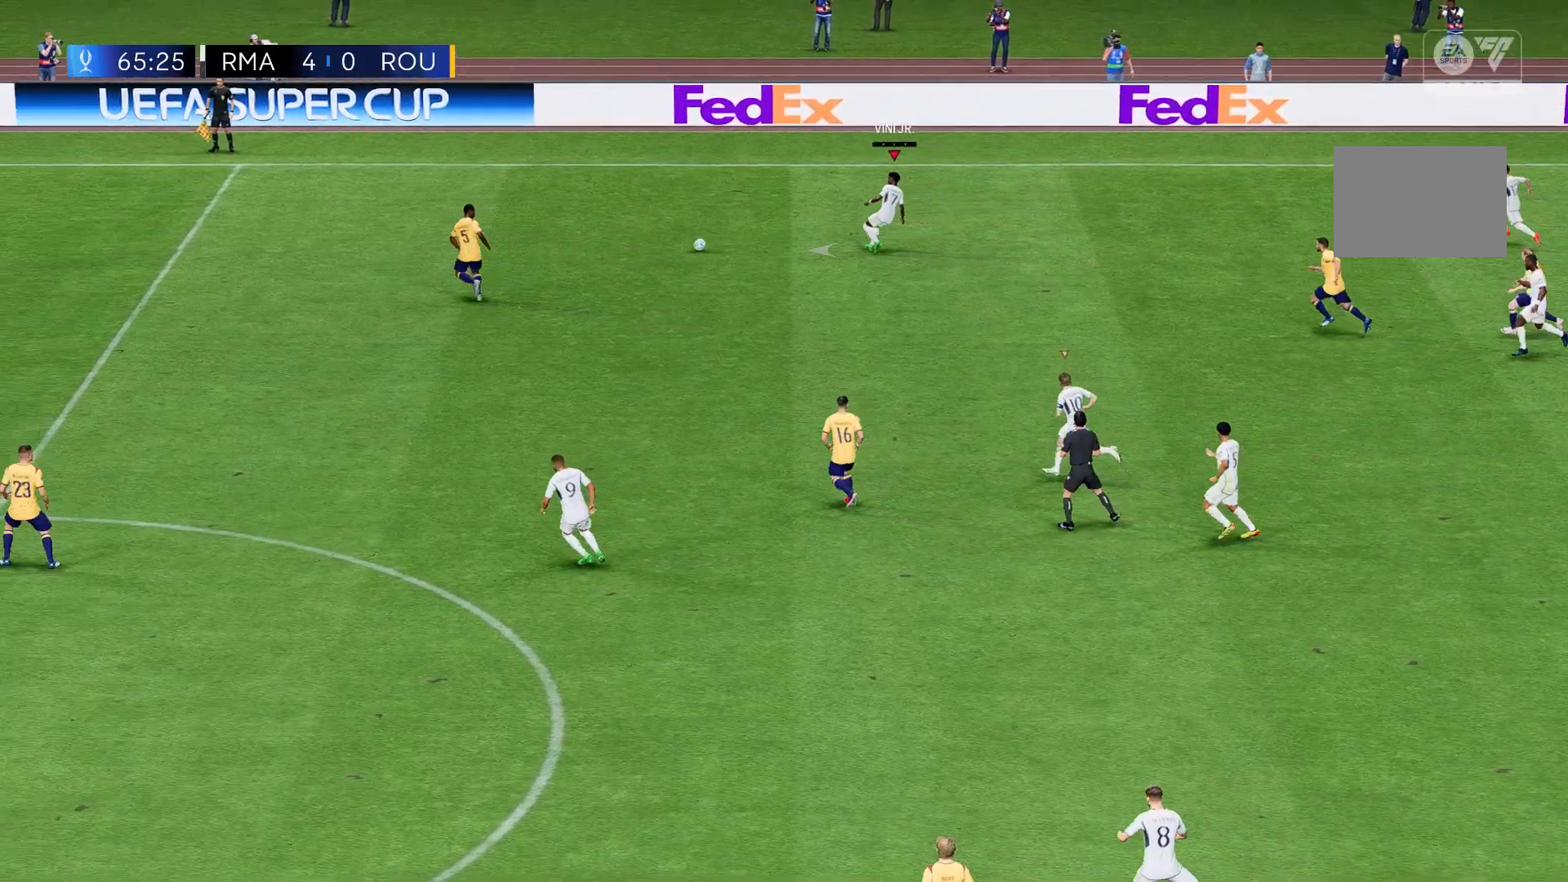
{"buttons": [], "left_stick": "left", "events": []}
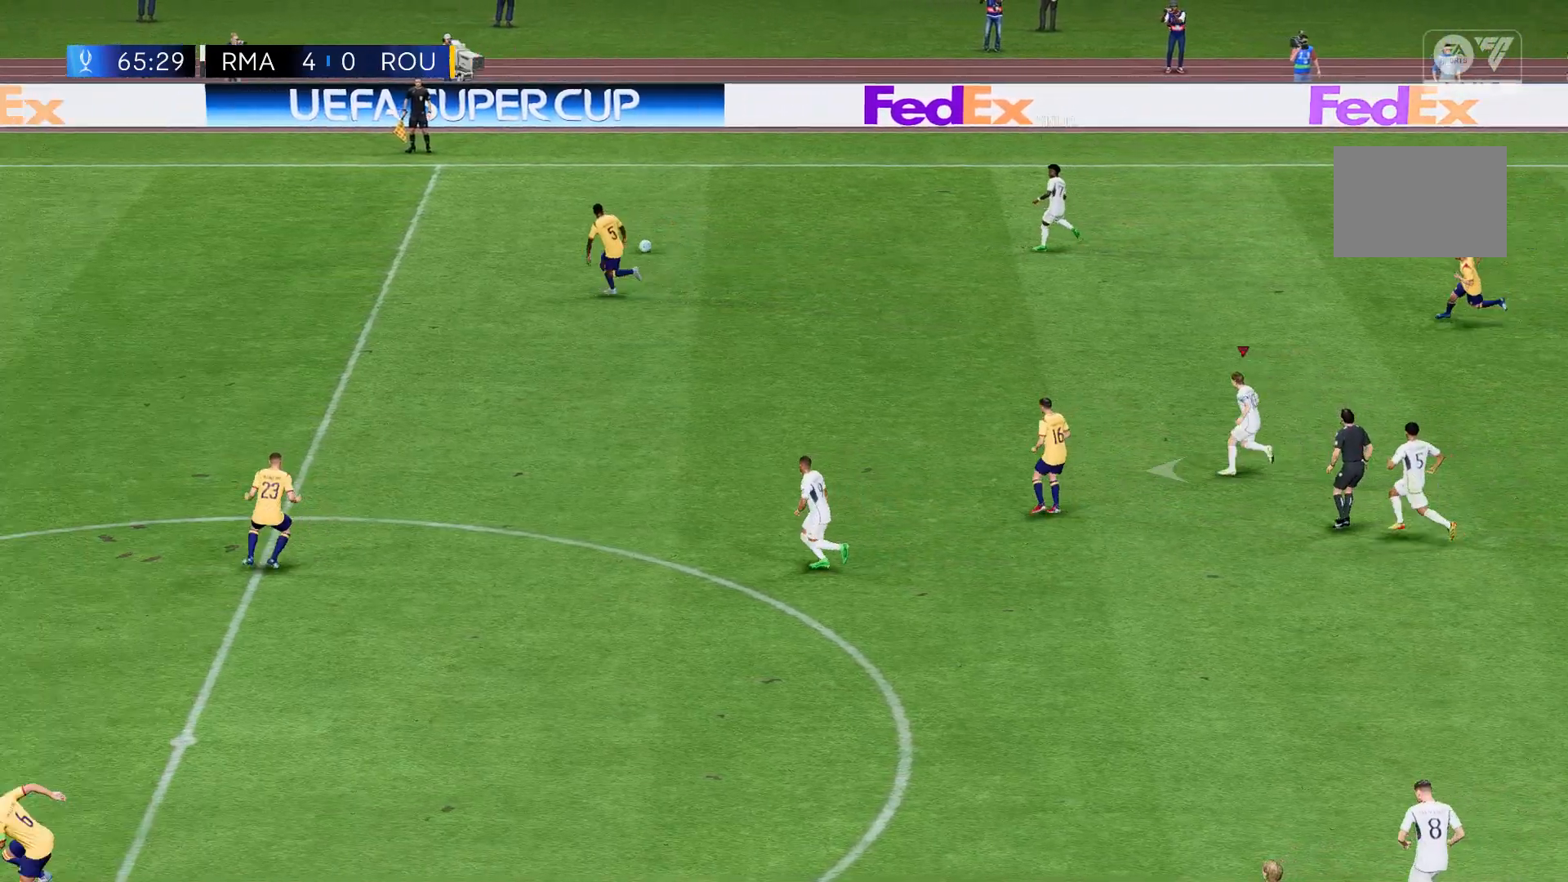
{"buttons": [], "left_stick": "up-left", "events": [[468, "left_stick", "up-left"]]}
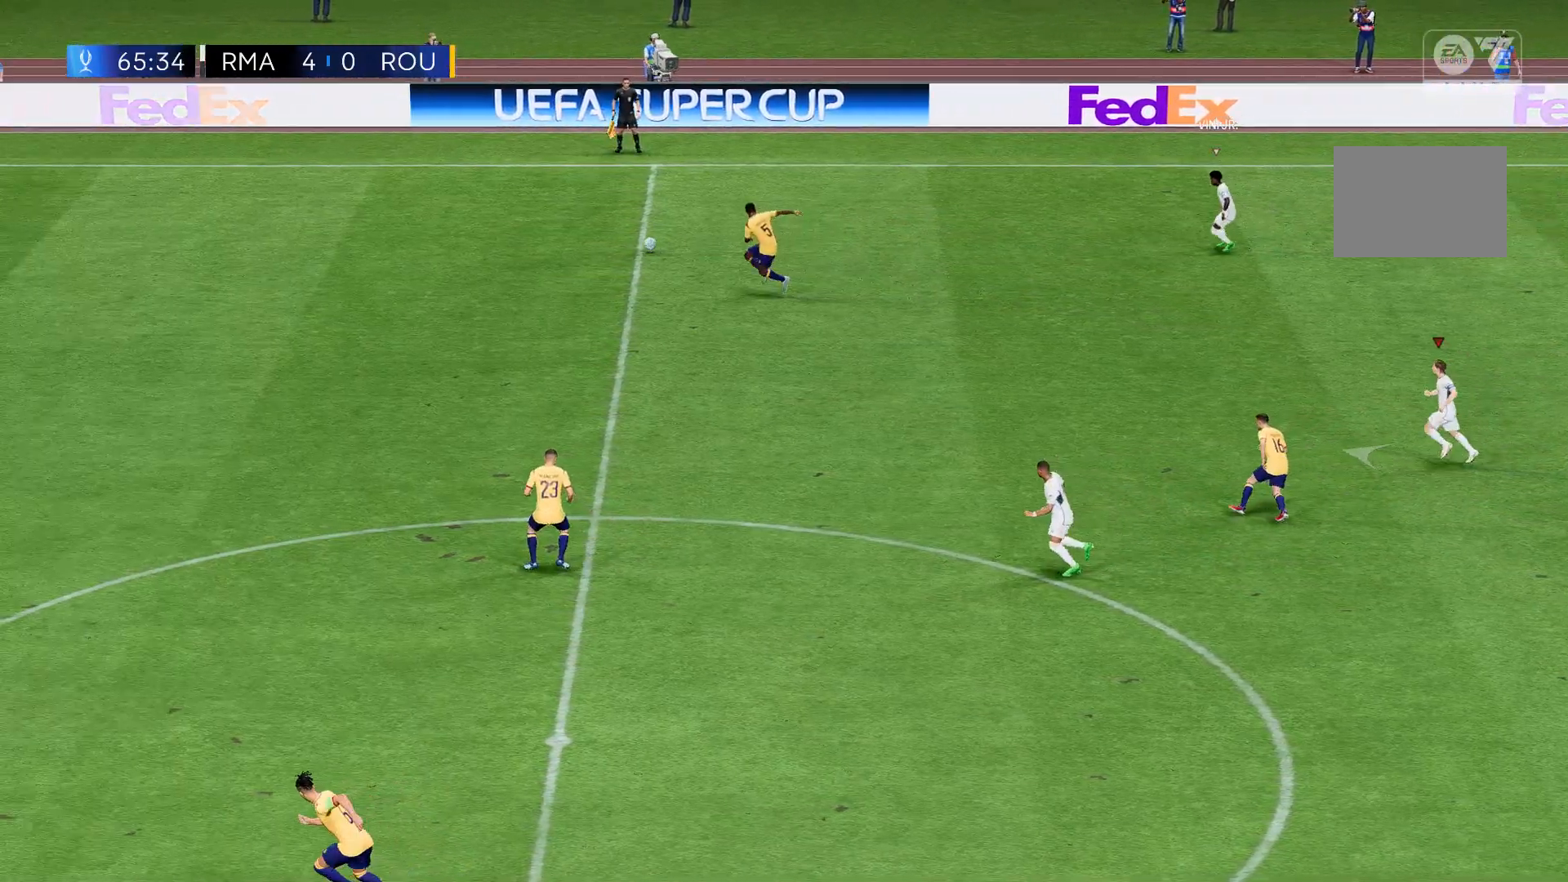
{"buttons": ["R2"], "left_stick": "up", "events": [[167, "R2", "down"], [367, "left_stick", "up"]]}
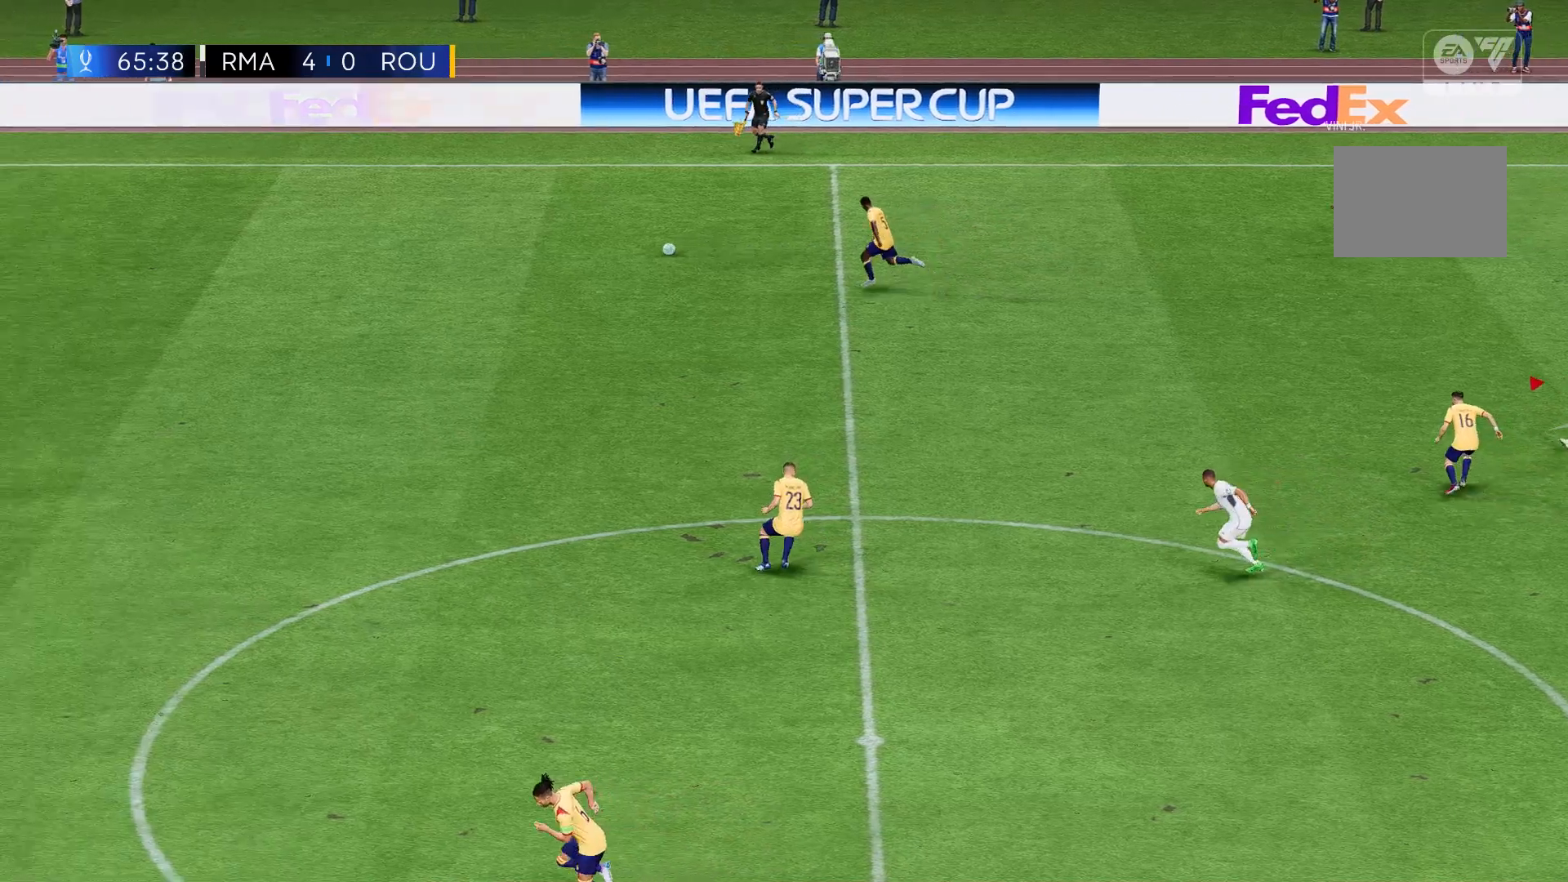
{"buttons": ["R2"], "left_stick": "up-left", "events": [[334, "left_stick", "up-left"]]}
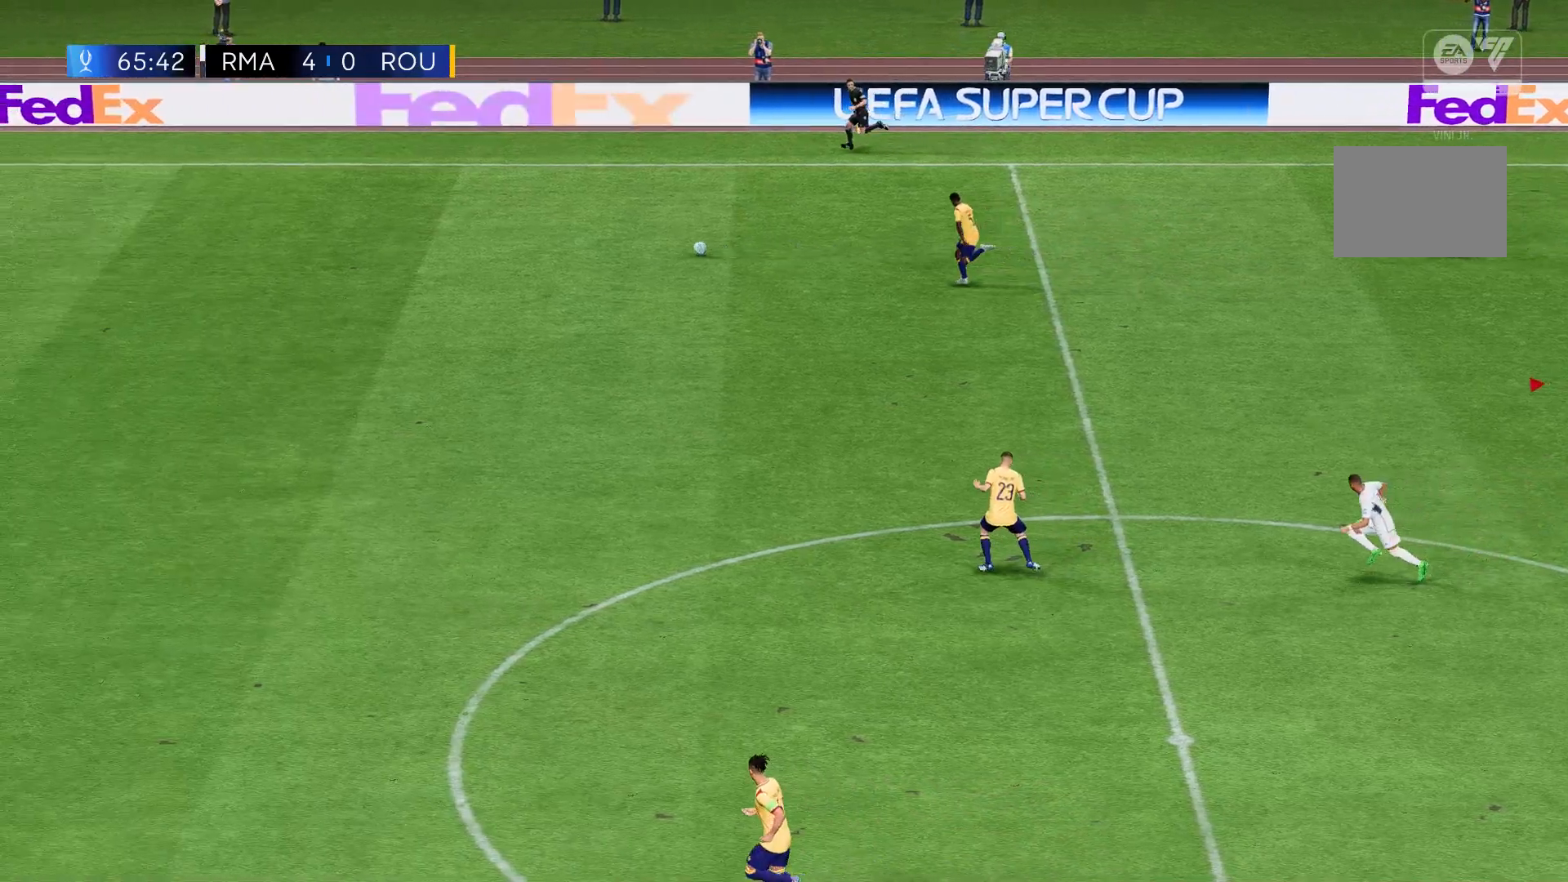
{"buttons": ["R2"], "left_stick": "up-left", "events": []}
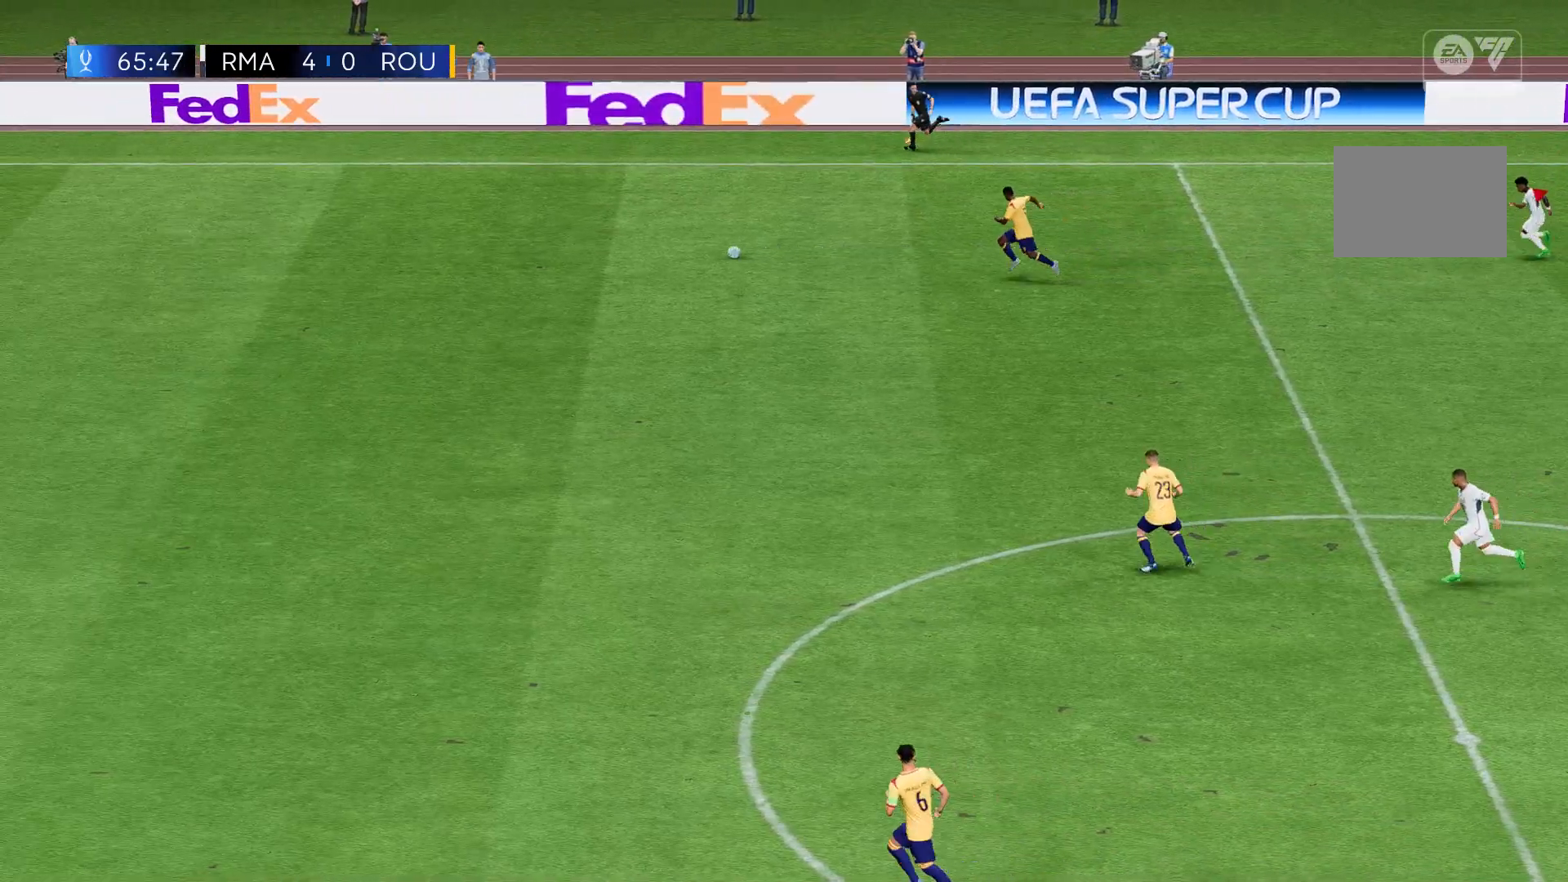
{"buttons": ["R2"], "left_stick": "up-left", "events": []}
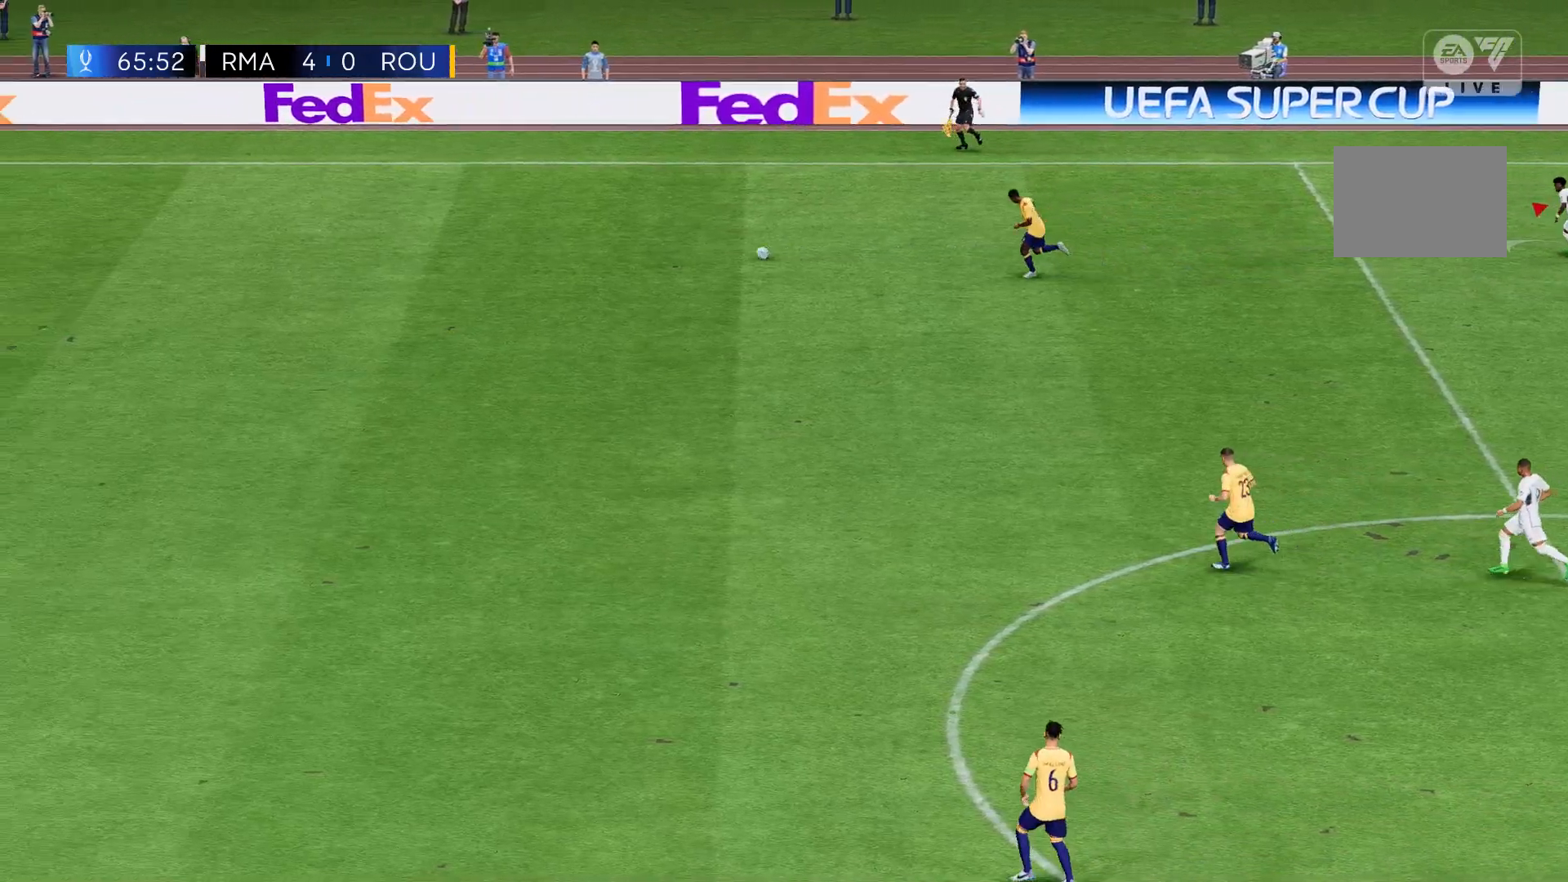
{"buttons": ["R2"], "left_stick": "up-left", "events": []}
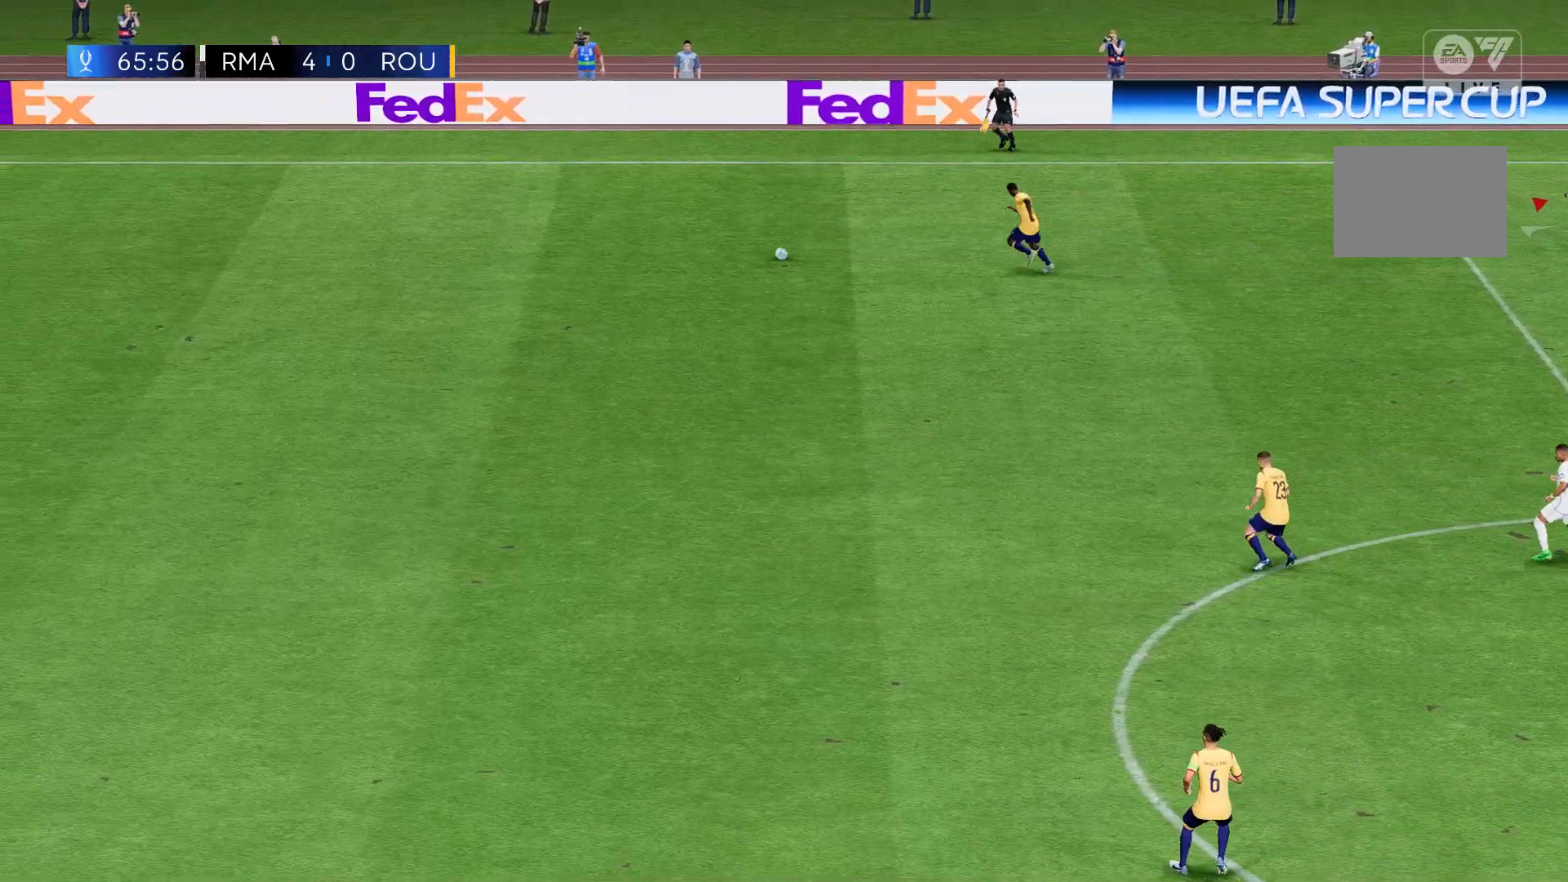
{"buttons": ["R2"], "left_stick": "up-left", "events": []}
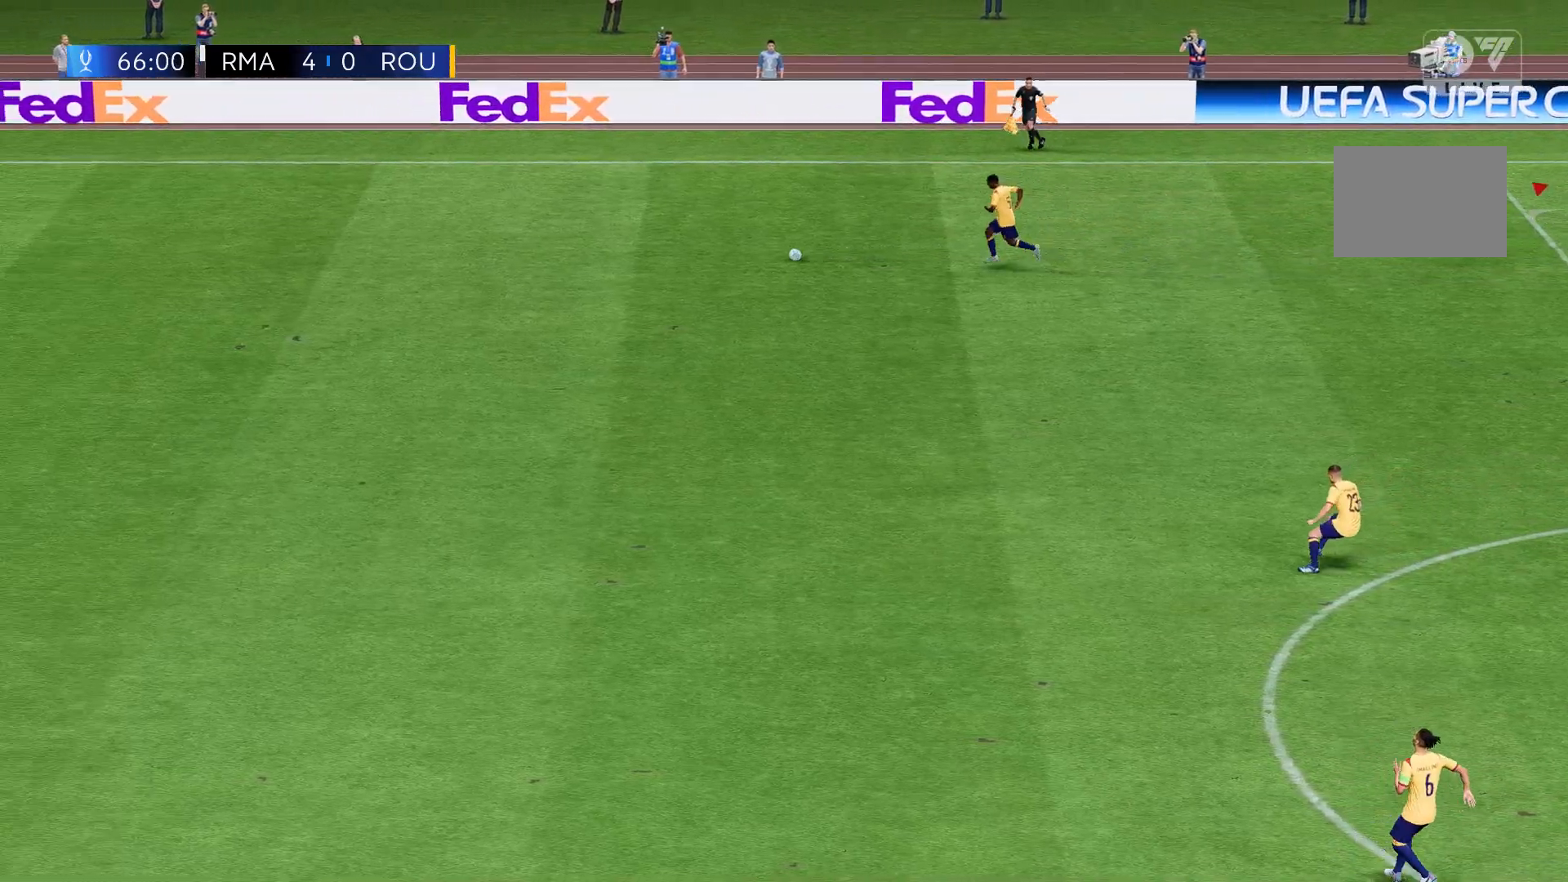
{"buttons": ["R2"], "left_stick": "left", "events": [[133, "left_stick", "left"]]}
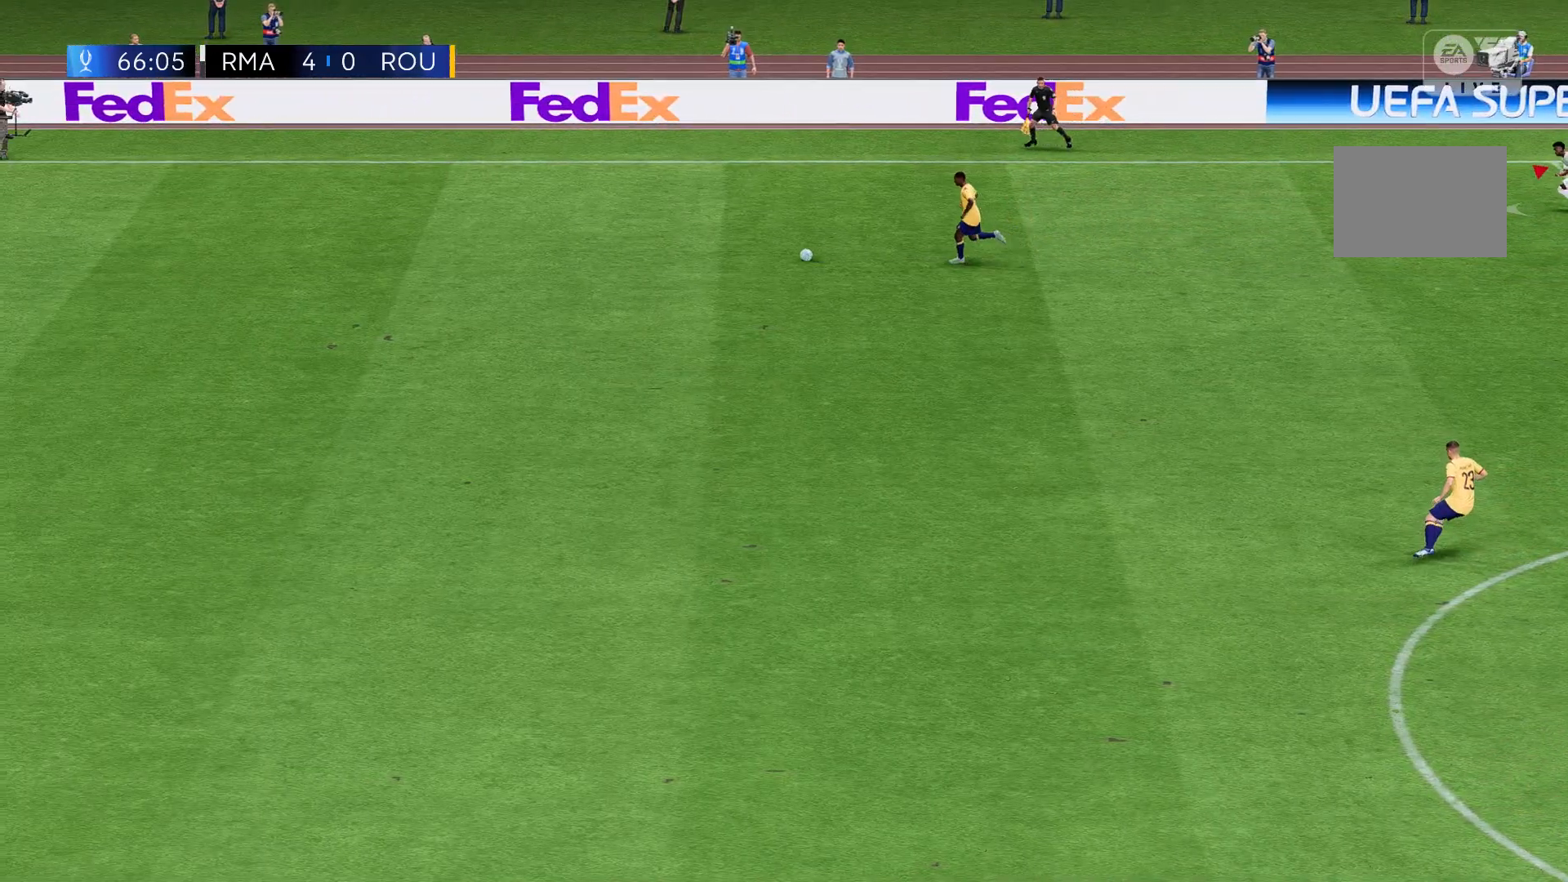
{"buttons": [], "left_stick": "left", "events": [[34, "R2", "up"]]}
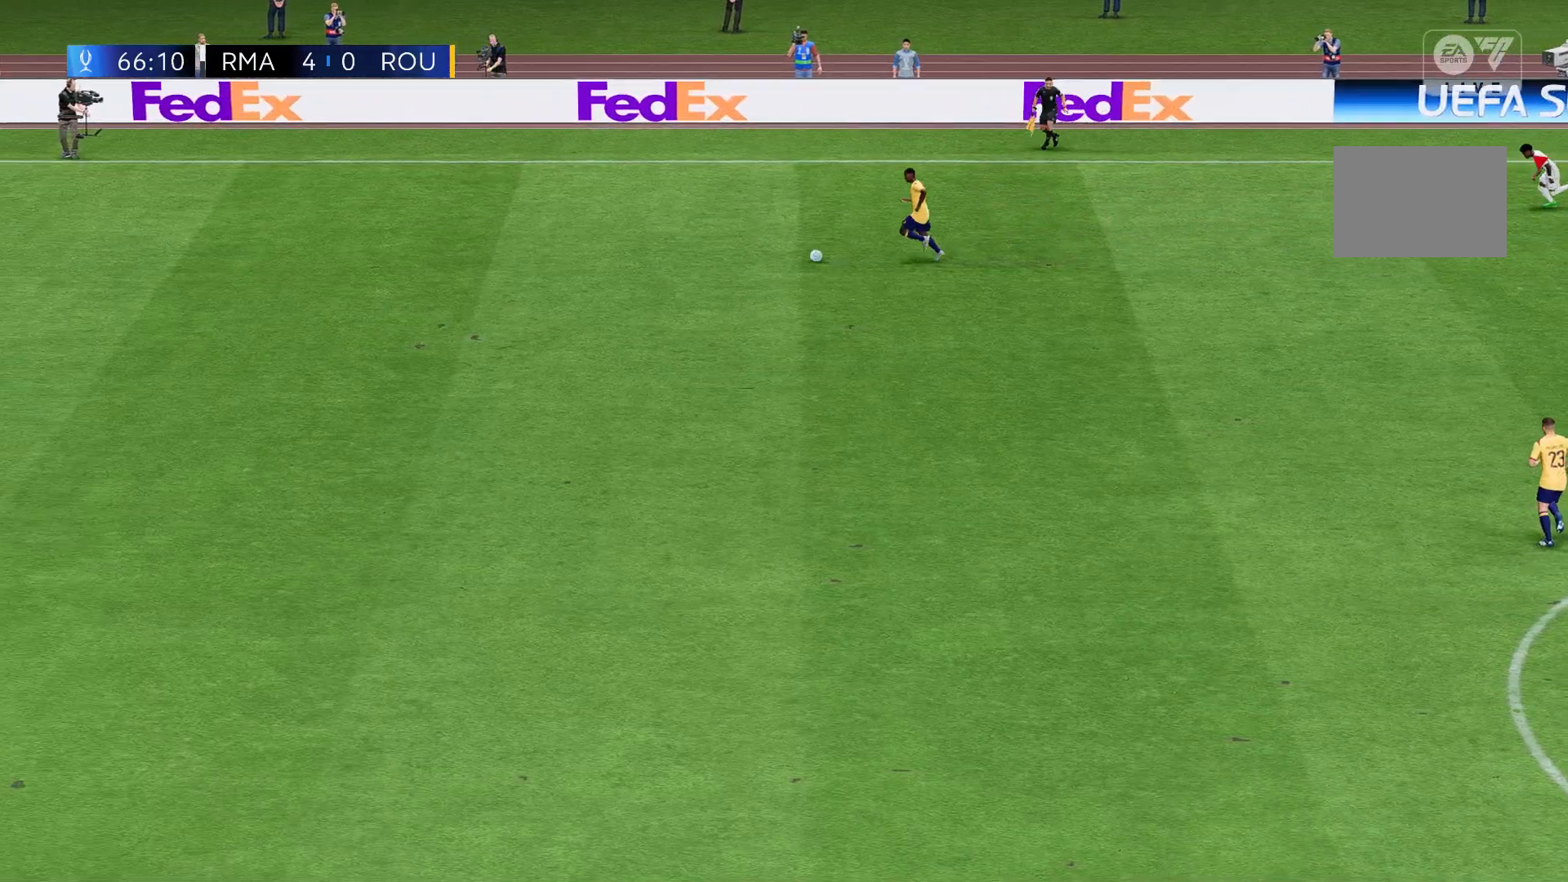
{"buttons": [], "left_stick": "left", "events": []}
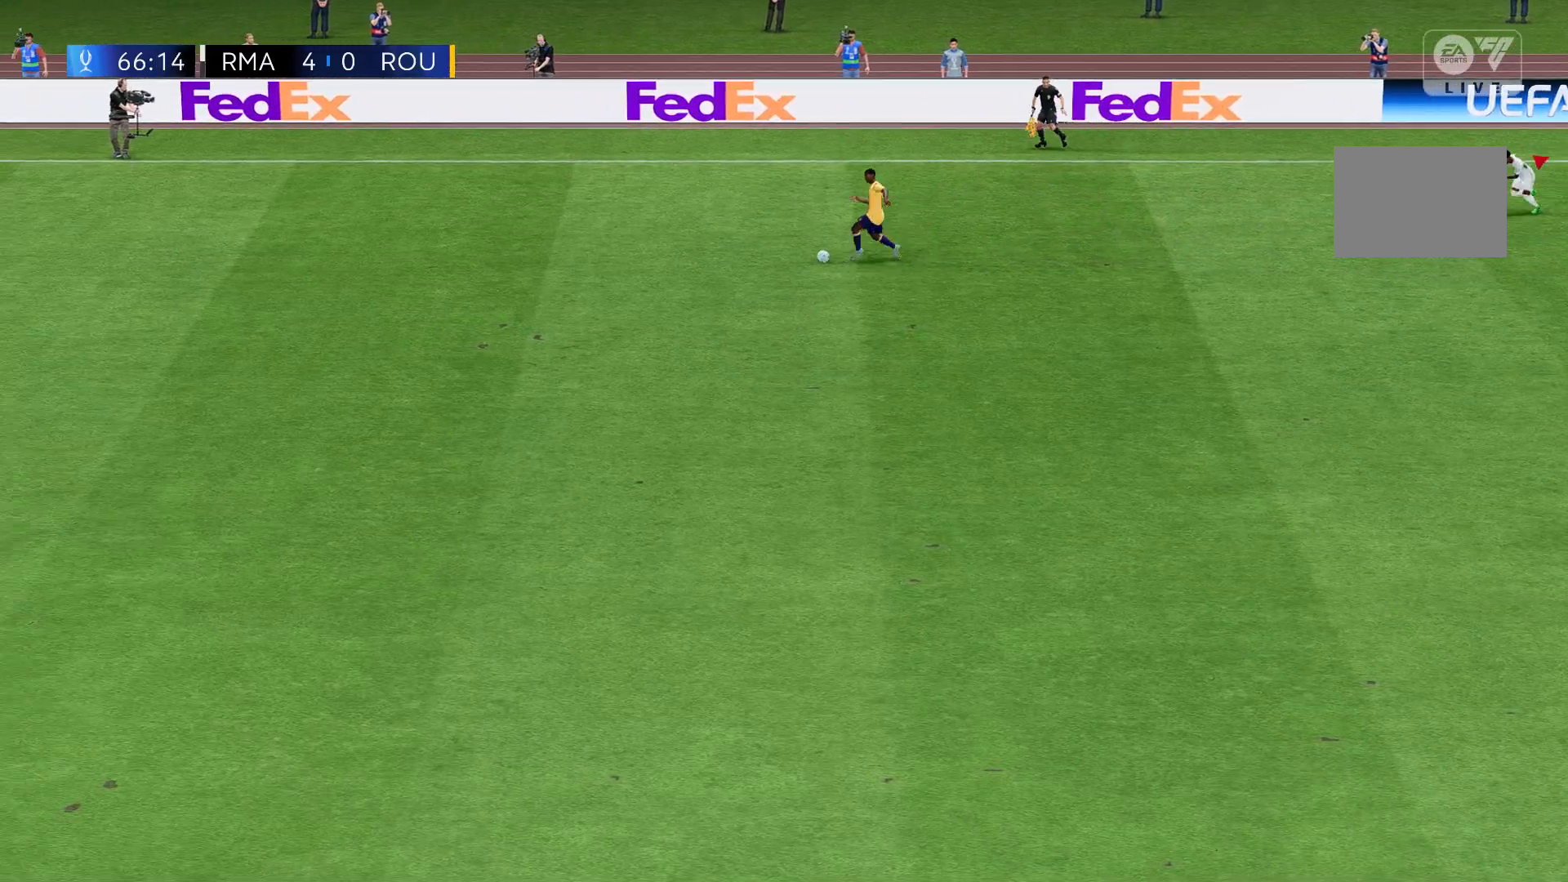
{"buttons": [], "left_stick": "left", "events": []}
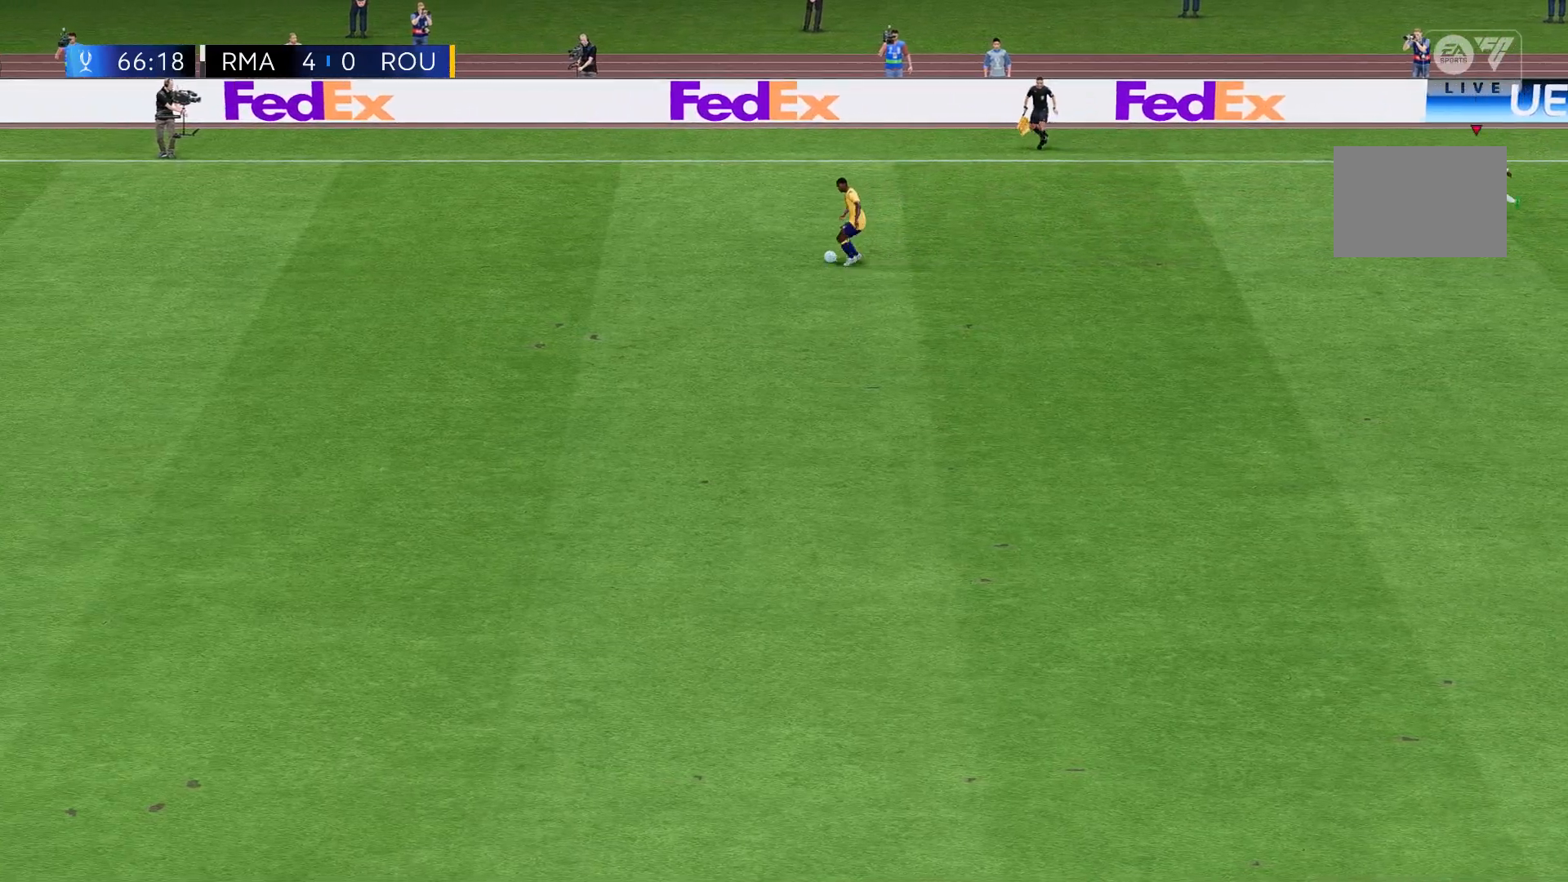
{"buttons": [], "left_stick": "left", "events": []}
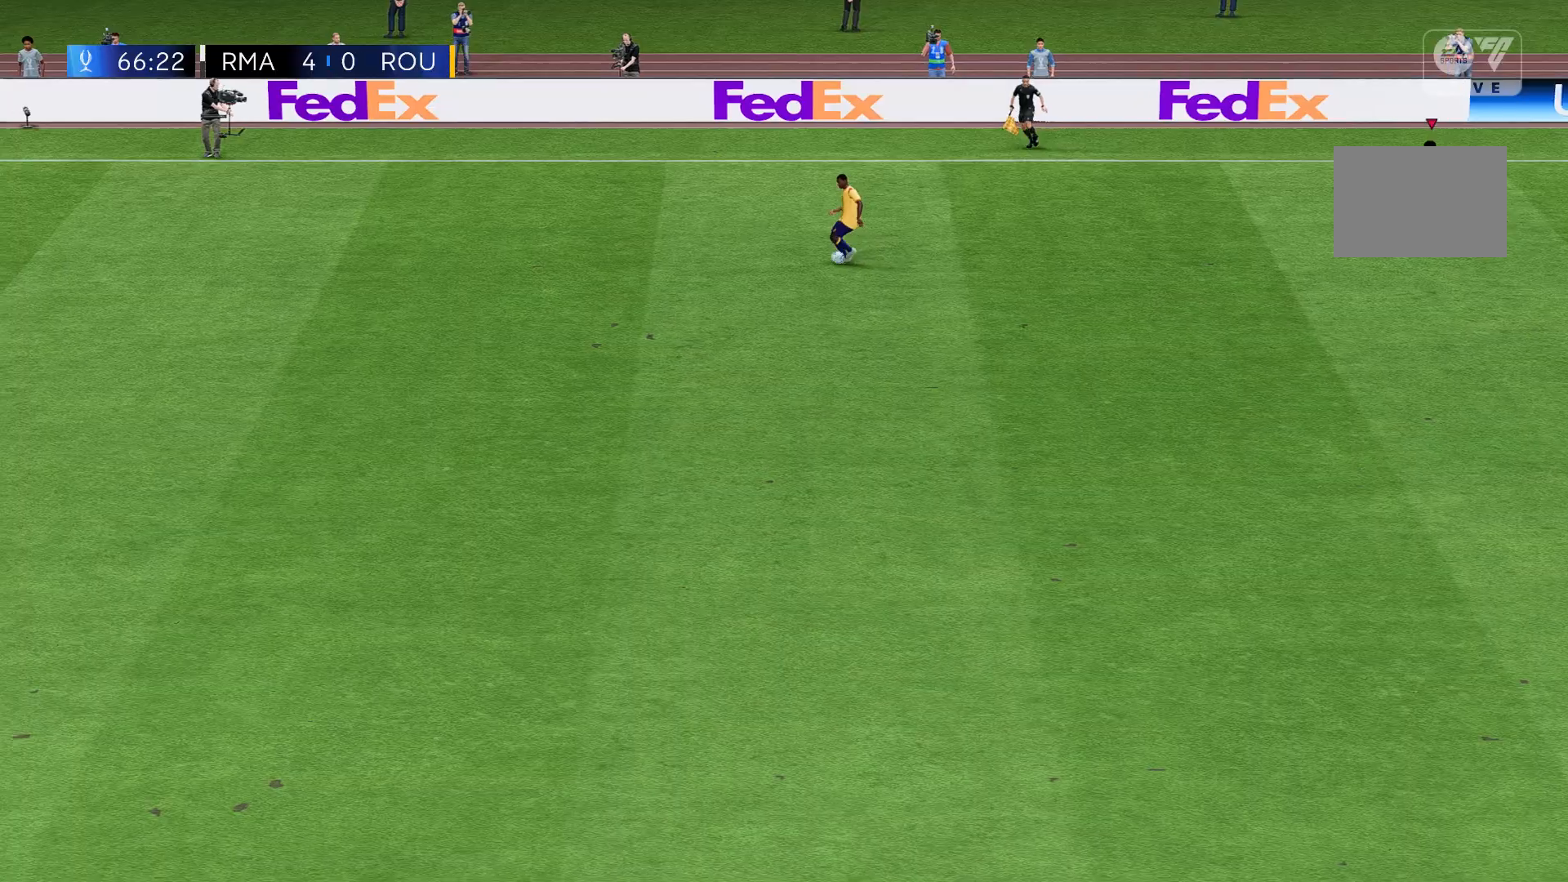
{"buttons": [], "left_stick": "left", "events": []}
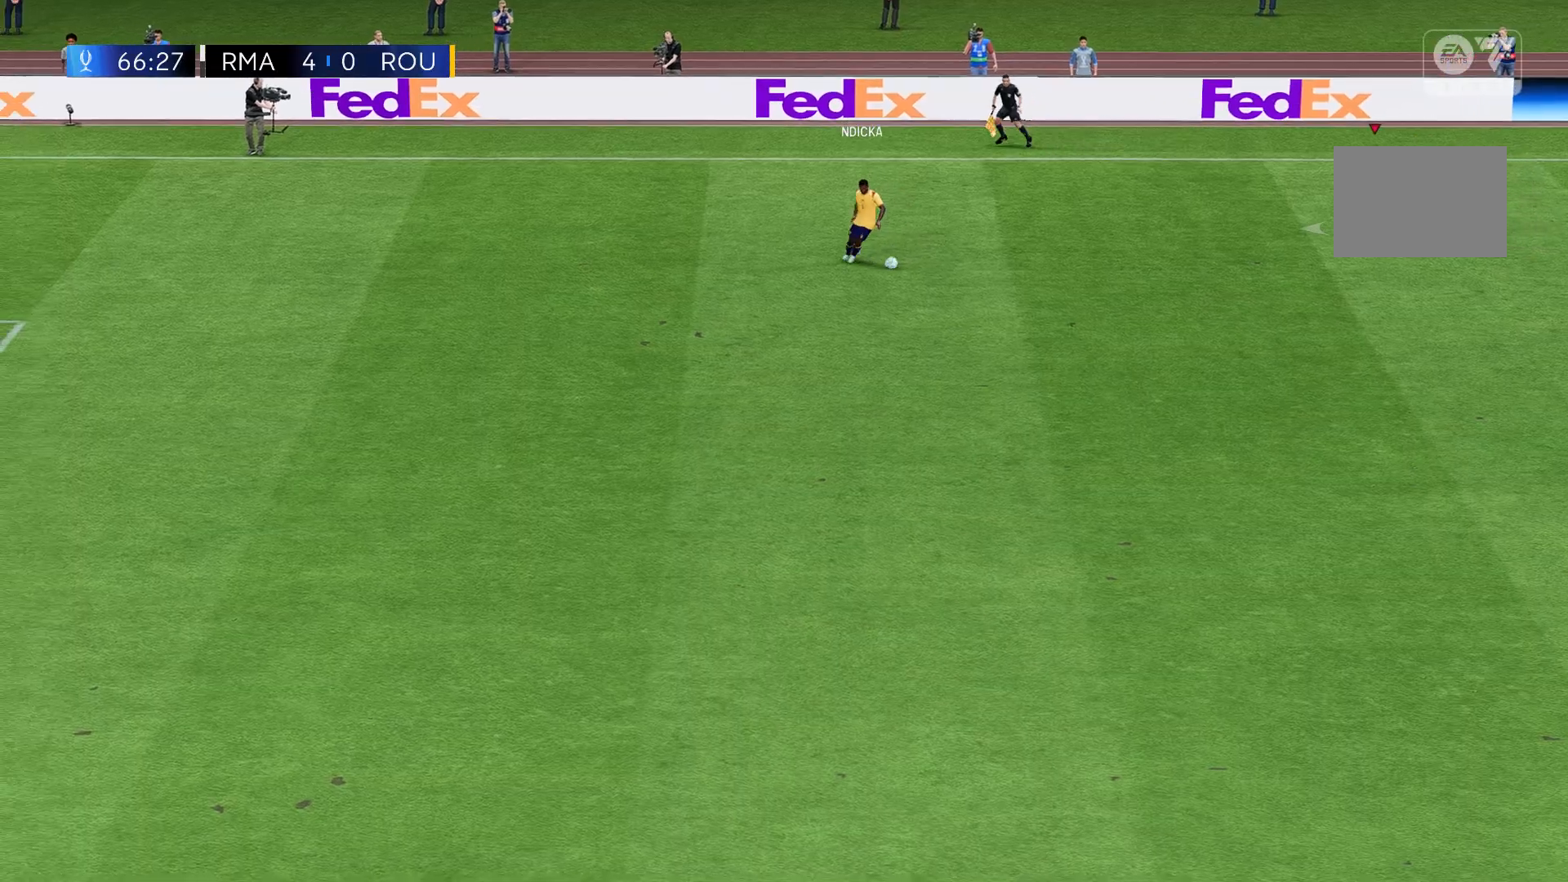
{"buttons": [], "left_stick": "left", "events": []}
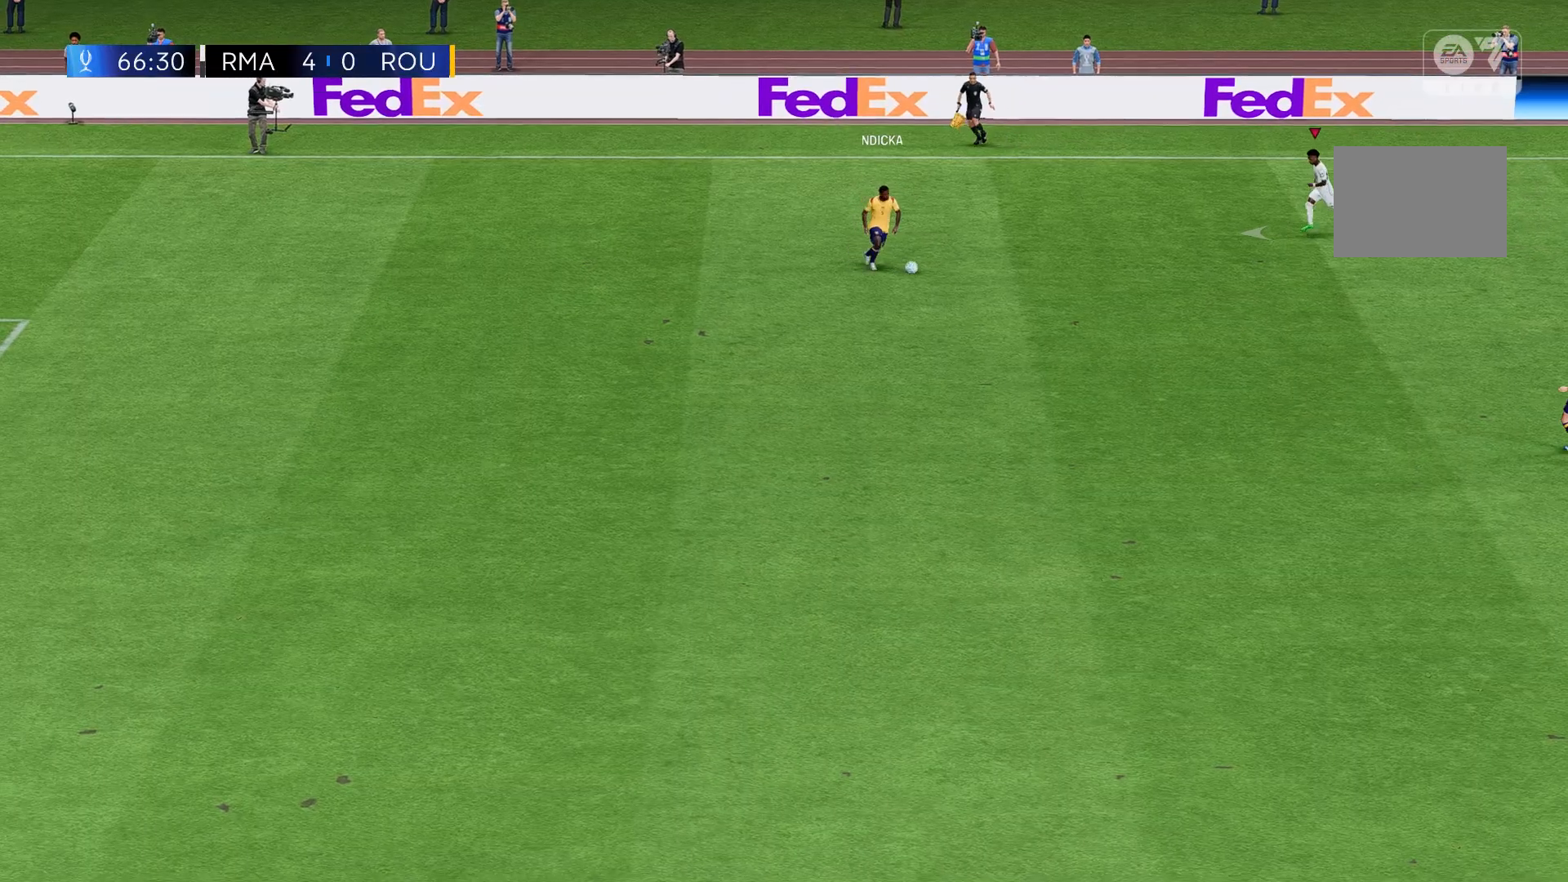
{"buttons": [], "left_stick": "left", "events": []}
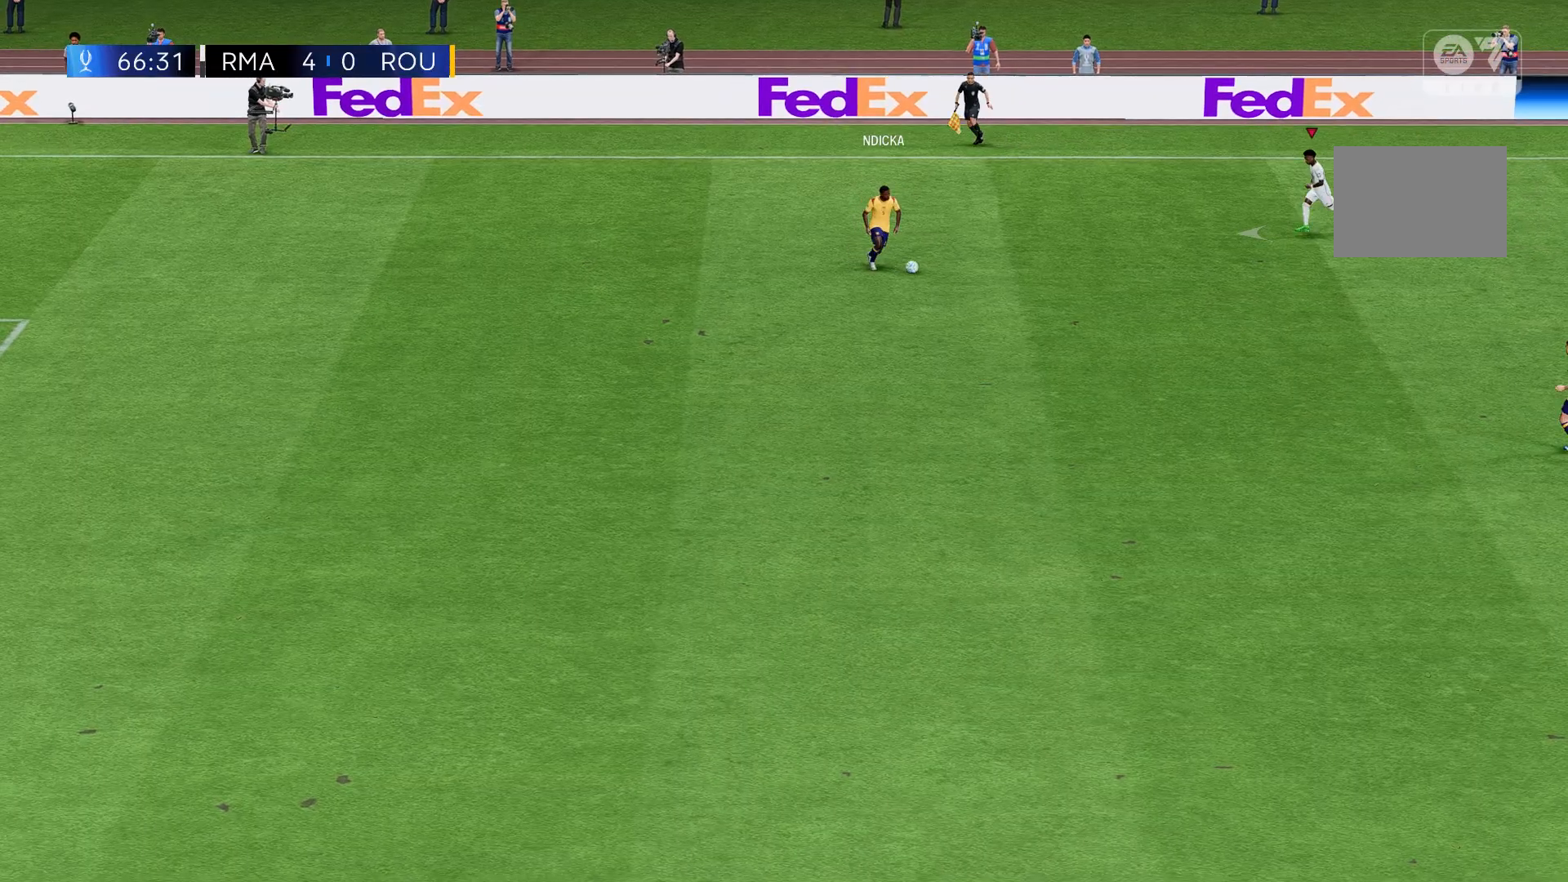
{"buttons": [], "left_stick": "left", "events": []}
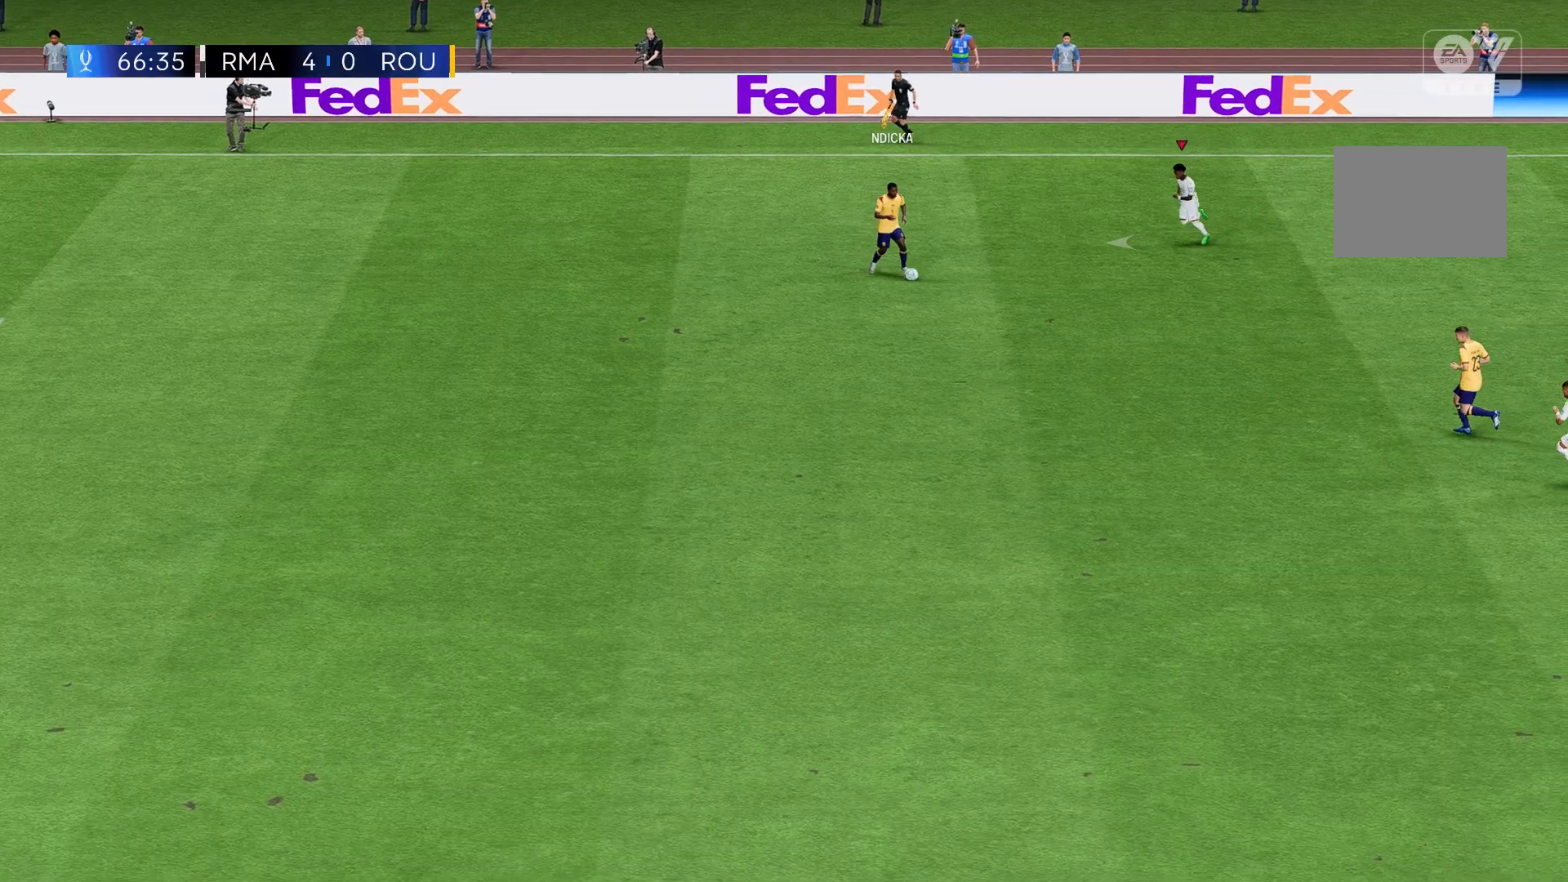
{"buttons": [], "left_stick": "left", "events": []}
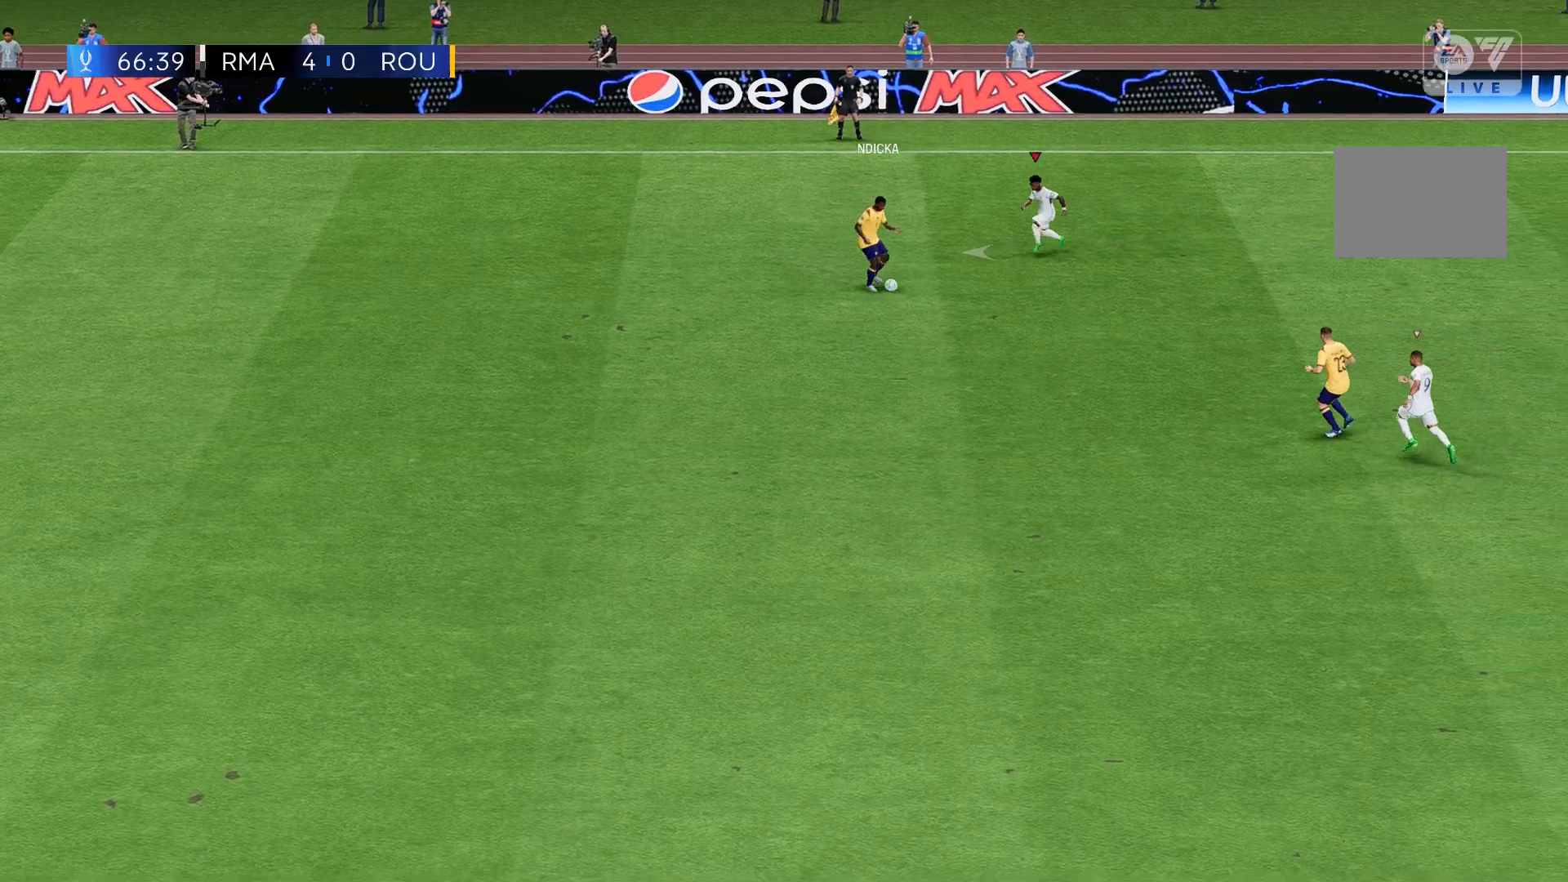
{"buttons": [], "left_stick": "left", "events": []}
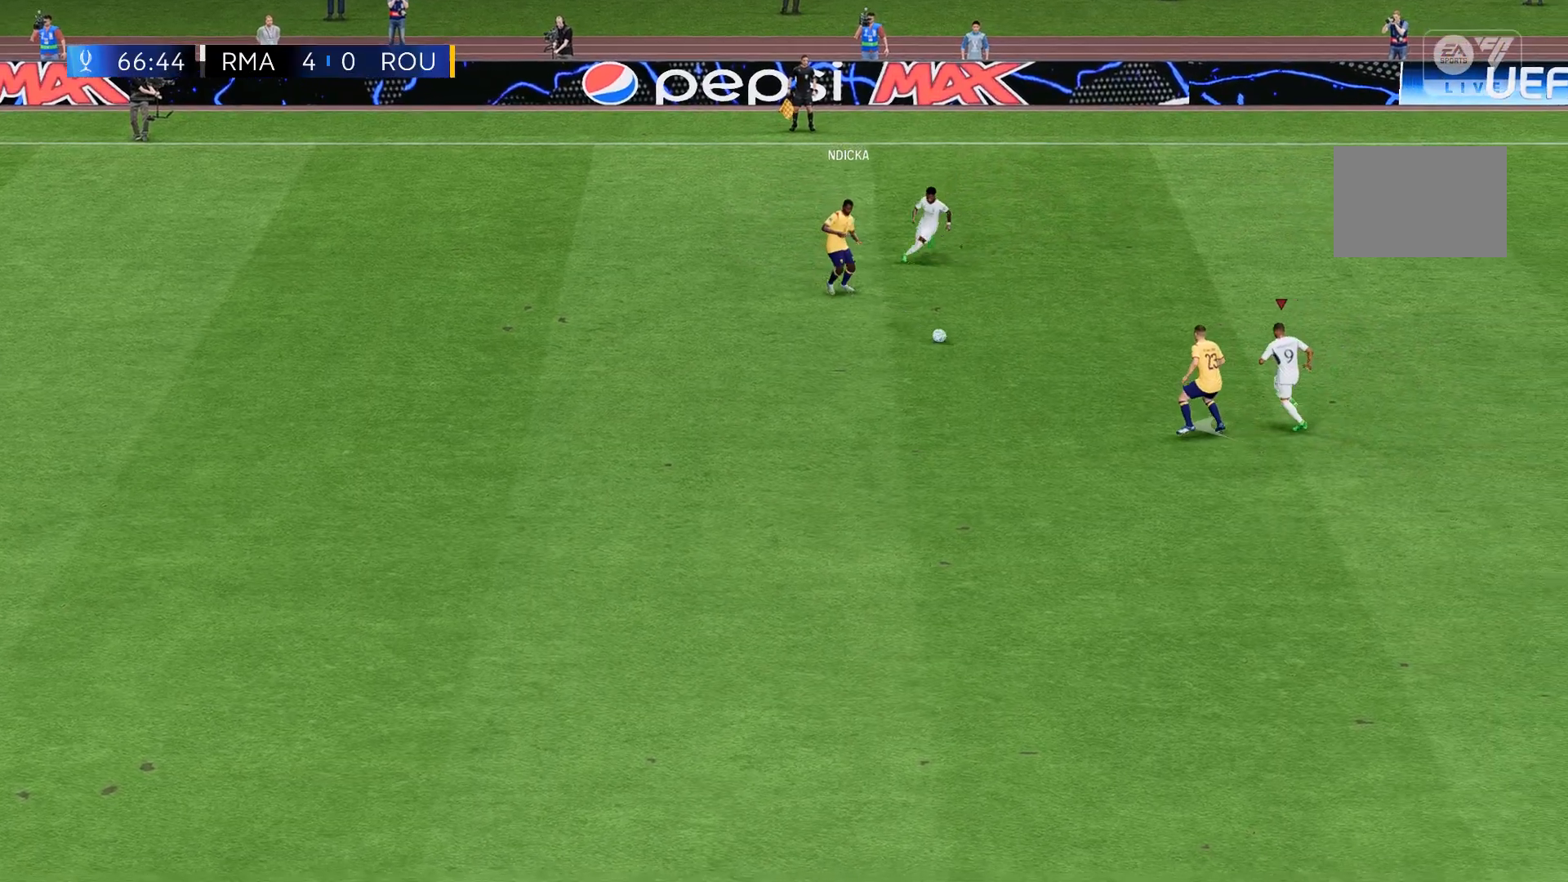
{"buttons": [], "left_stick": "left", "events": []}
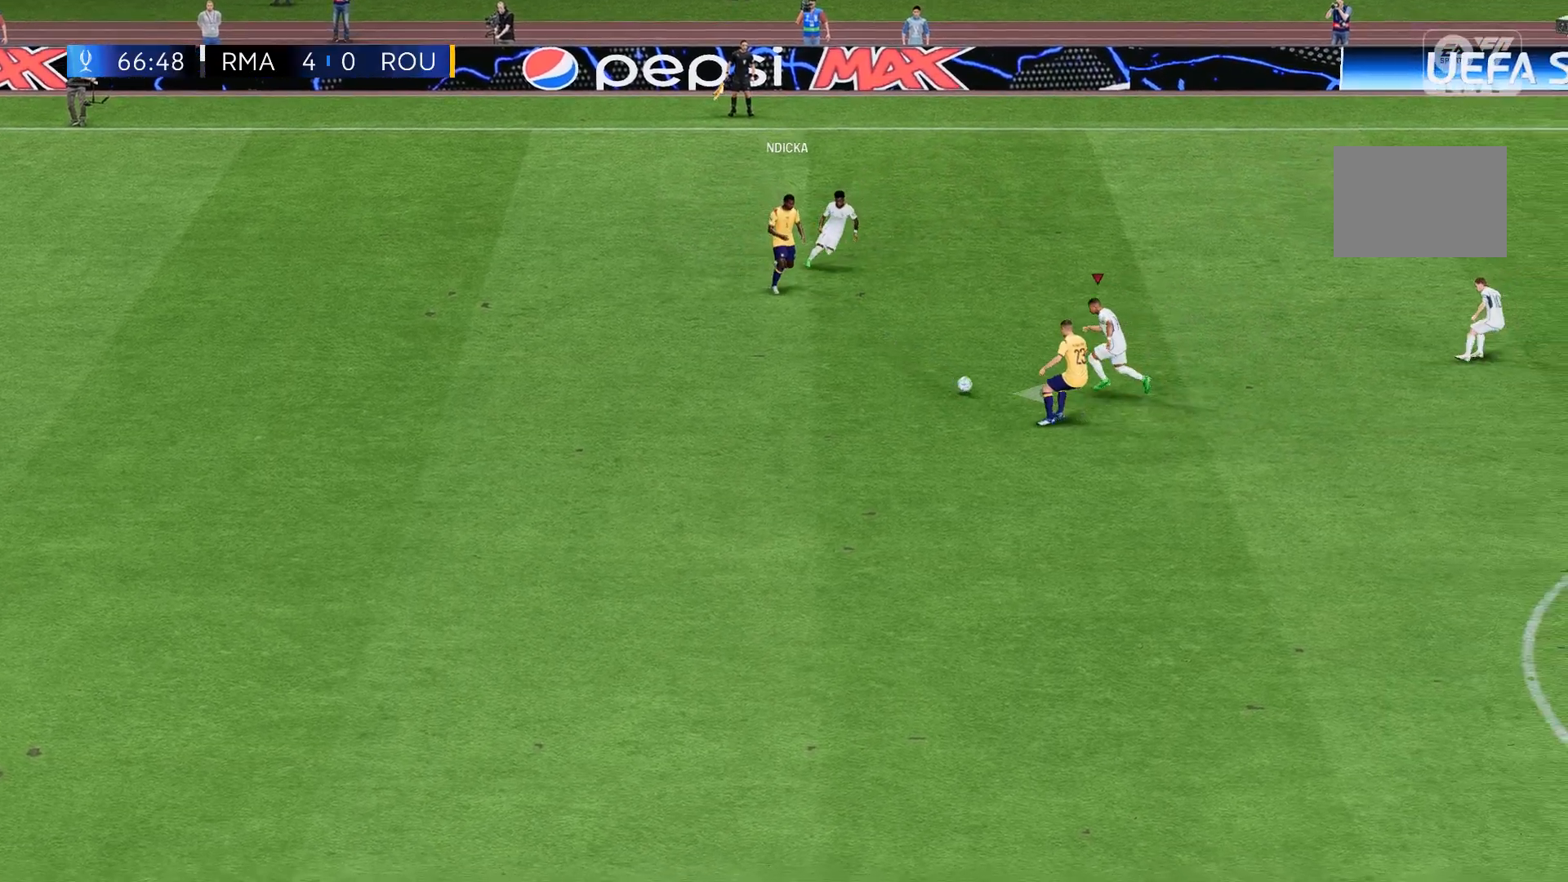
{"buttons": [], "left_stick": "left", "events": []}
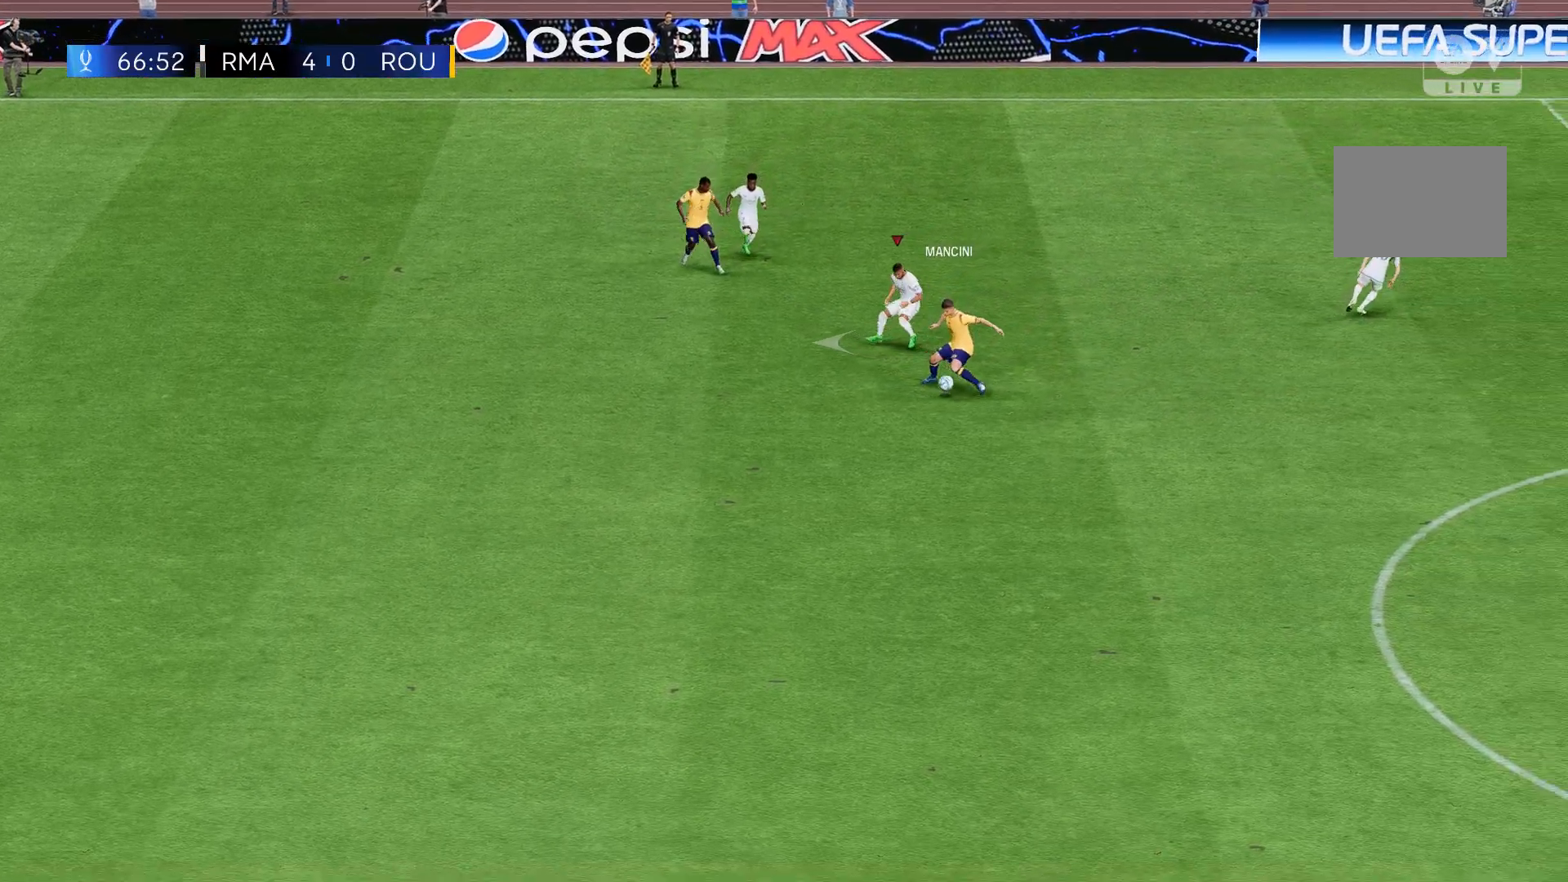
{"buttons": [], "left_stick": "left", "events": []}